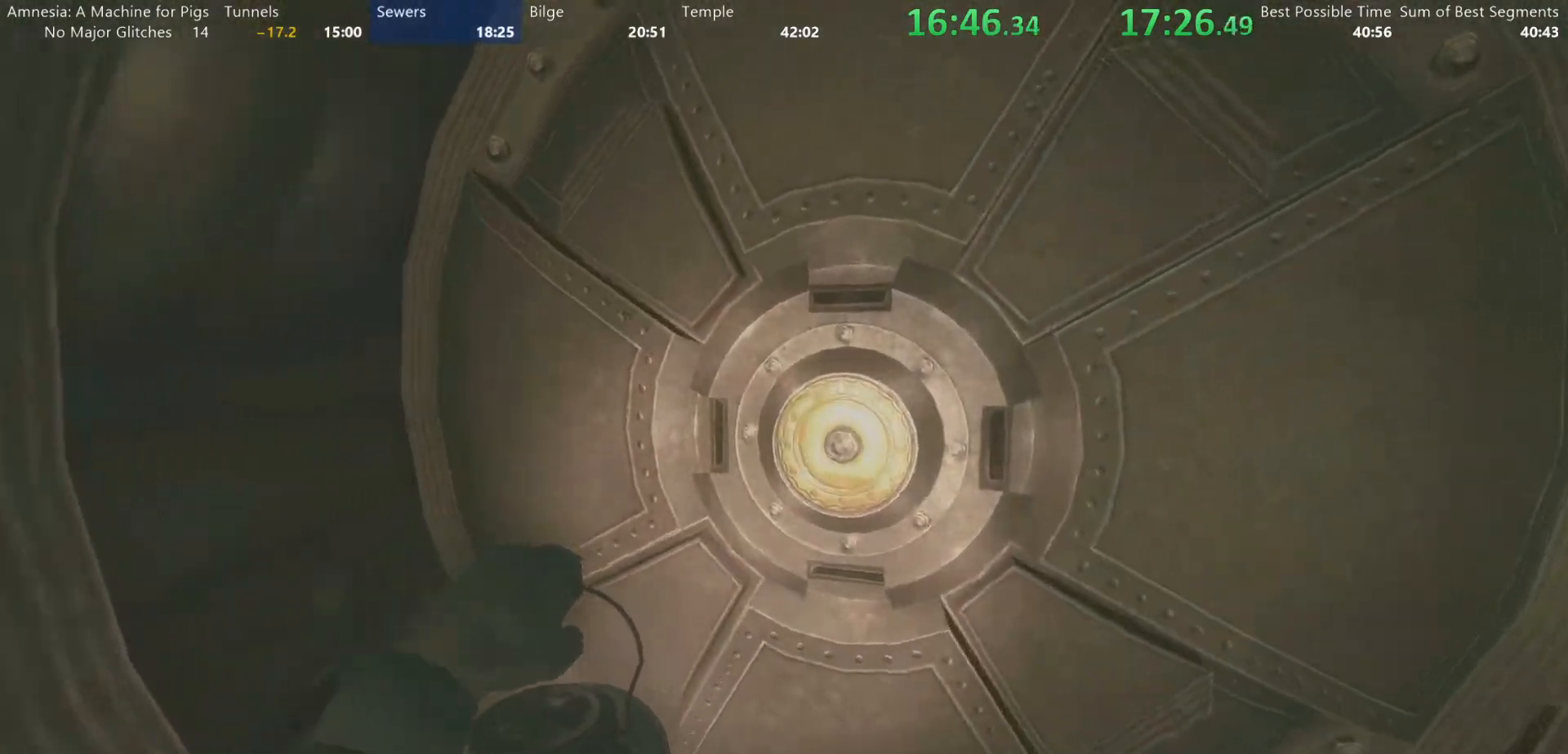
Gameplay with keyboard and mouse; each line is a JSON object with the keys and mouse buttons held at the frame after it. "events" lists presses ("down") and releases ("up") of "a", "alt", "d", "e", "f4", "q", "s", "shift", "space", "tab", "w", "mouse_left", "mouse_right", "mouse_wheel_up" and "mouse_wheel_down" between this image and that frame as [ms after this image, input, new state], when the widget could be followed in between. "mouse_left", "mouse_right", "mouse_wheel_up", "mouse_wheel_down" = the "left", "right", "wheel_up", "wheel_down" buttons of the "mouse" list. No other keys are recorded. Mouse movement is not recorded.
{"keys": ["shift", "w"], "mouse": [], "events": []}
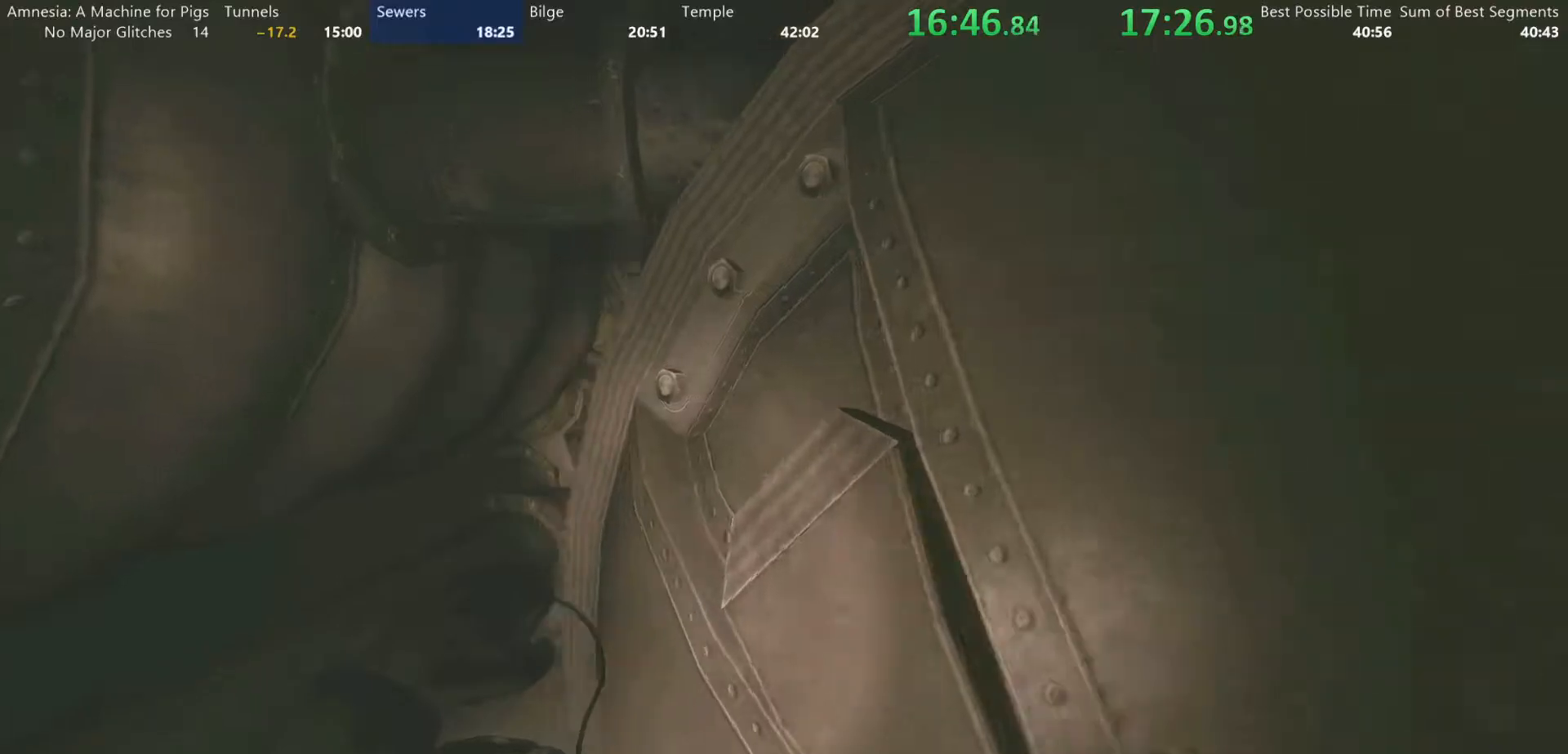
{"keys": ["shift", "w"], "mouse": [], "events": []}
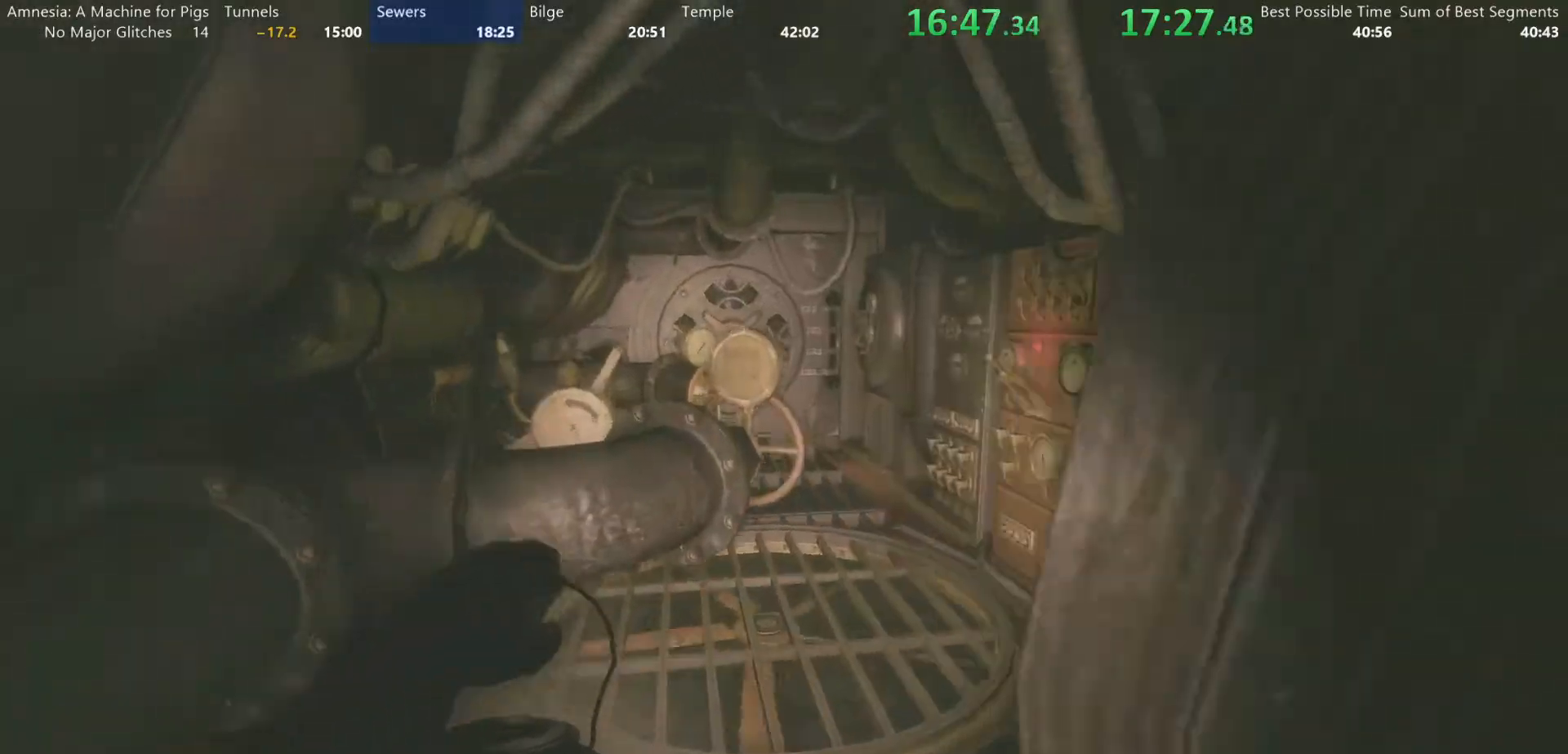
{"keys": ["shift", "w"], "mouse": [], "events": []}
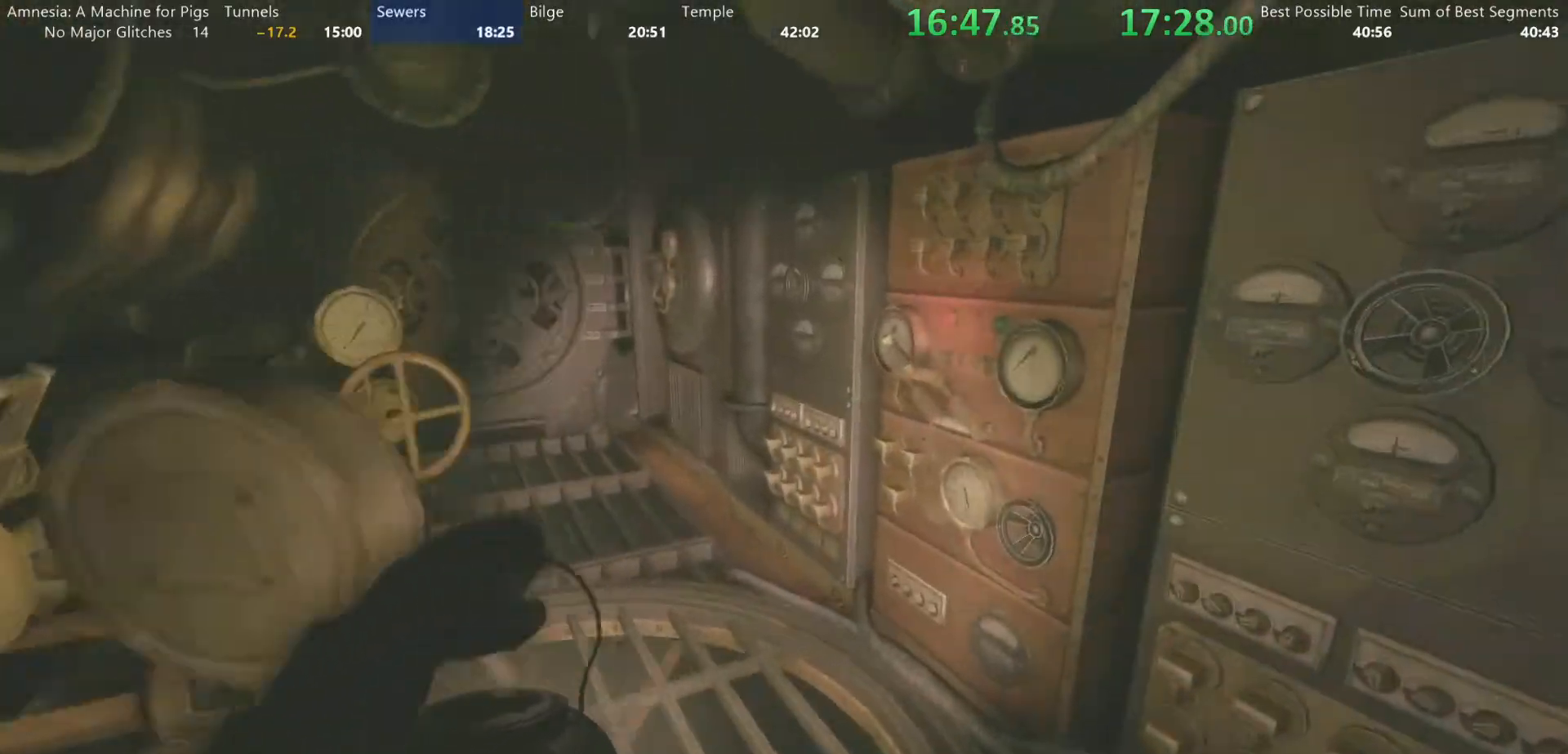
{"keys": [], "mouse": [], "events": [[200, "a", "down"], [383, "shift", "up"], [433, "a", "up"], [433, "w", "up"]]}
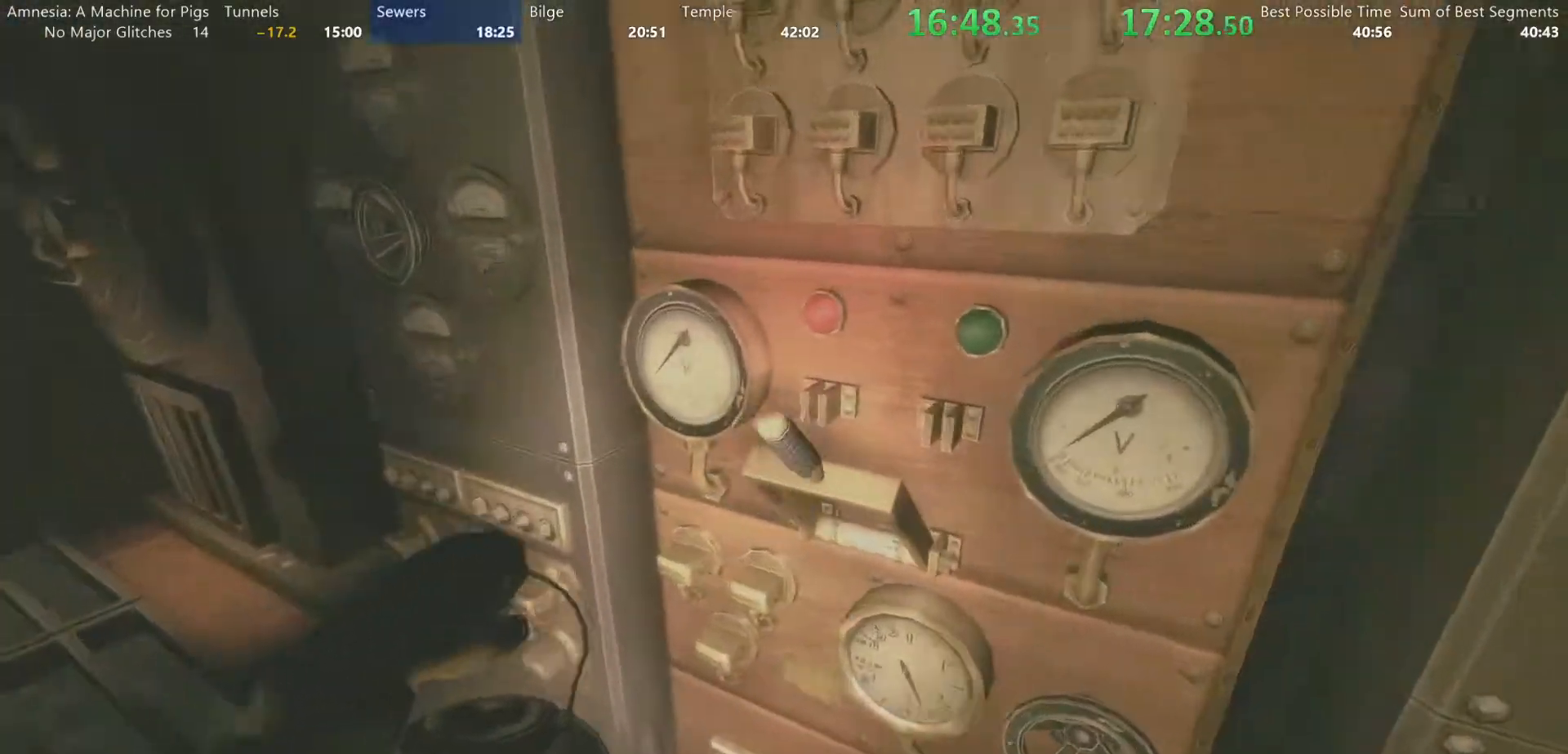
{"keys": [], "mouse": ["left"], "events": [[33, "mouse_left", "down"]]}
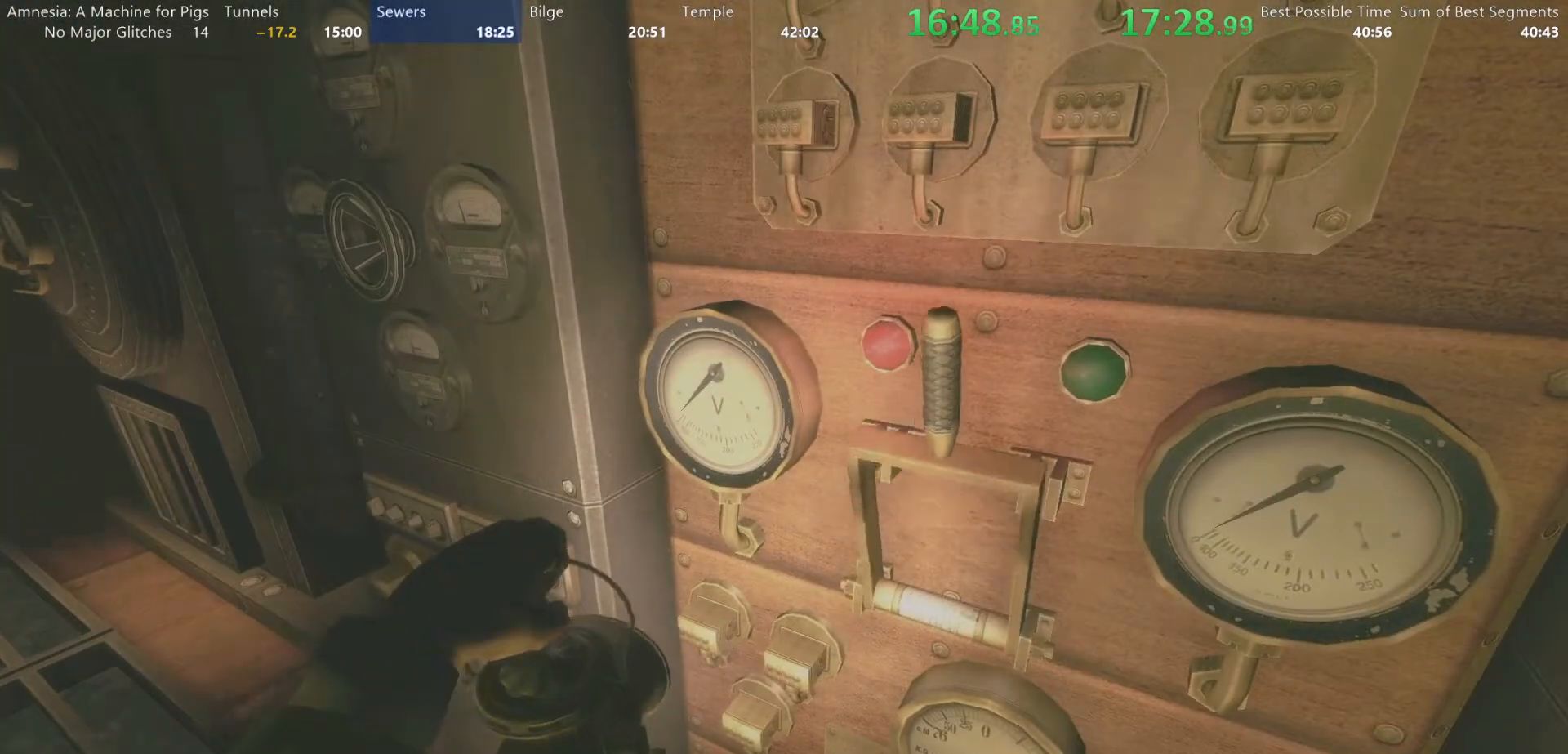
{"keys": [], "mouse": [], "events": [[417, "mouse_left", "up"]]}
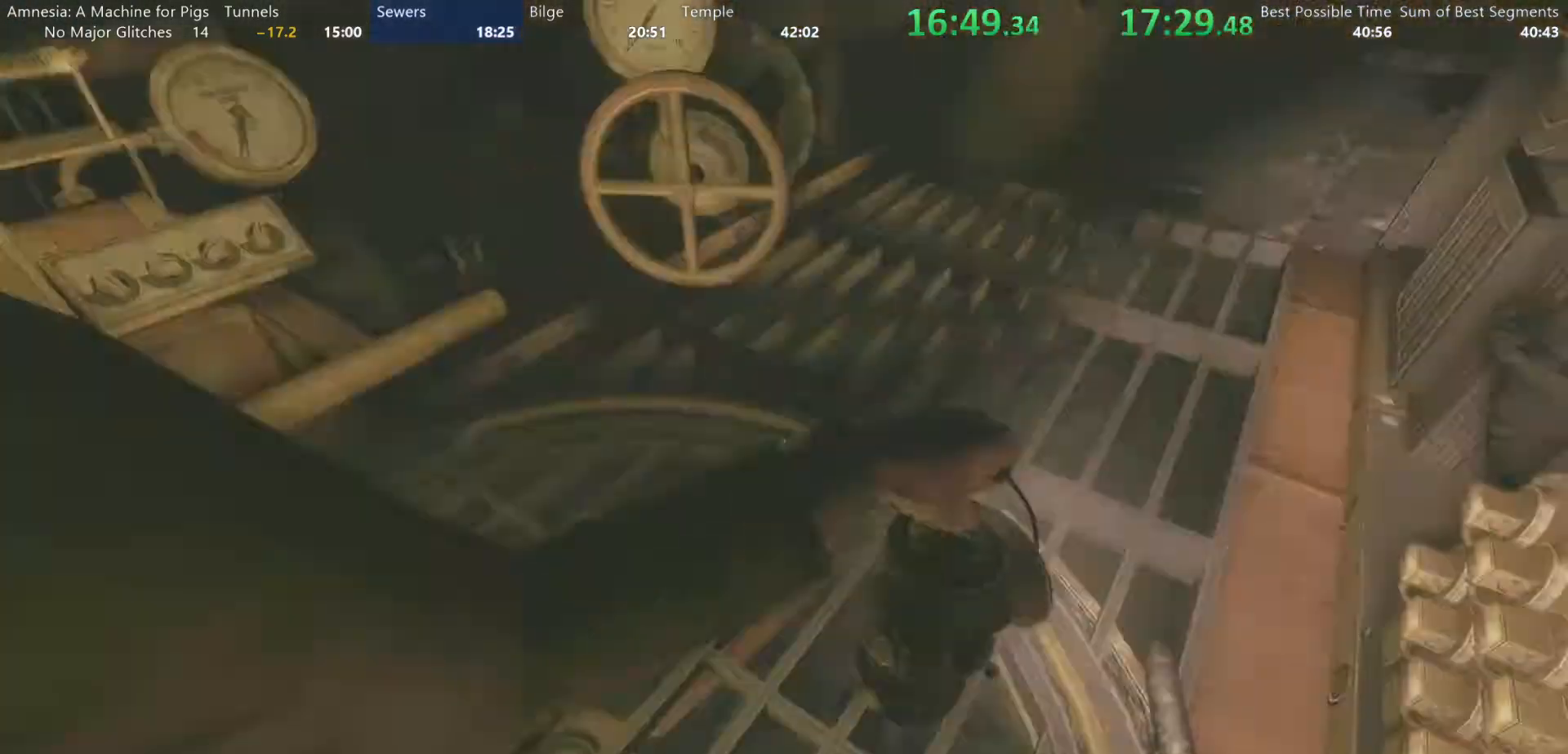
{"keys": ["d"], "mouse": ["left"], "events": [[117, "d", "down"], [150, "w", "down"], [350, "mouse_left", "down"], [433, "w", "up"]]}
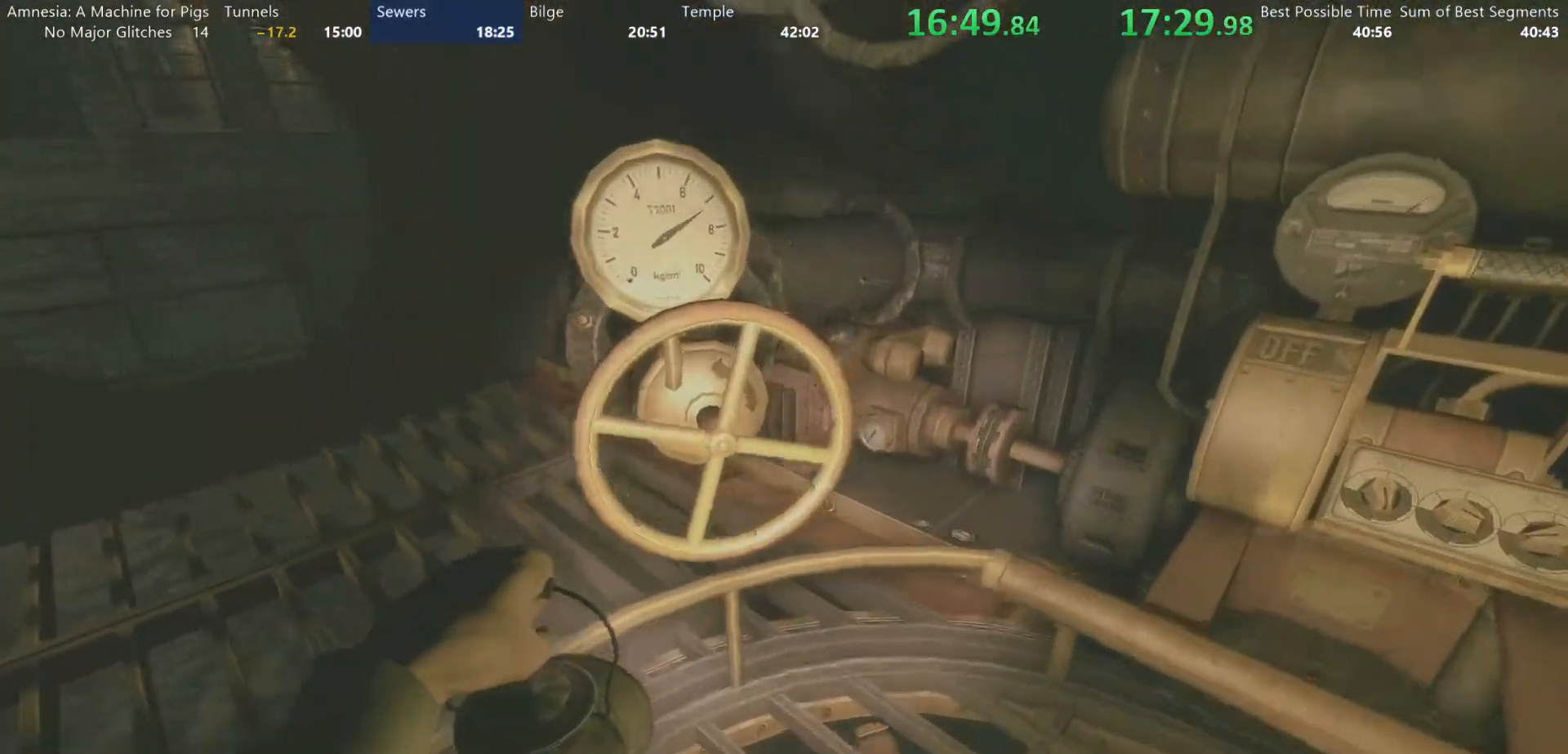
{"keys": [], "mouse": ["left"], "events": [[83, "d", "up"]]}
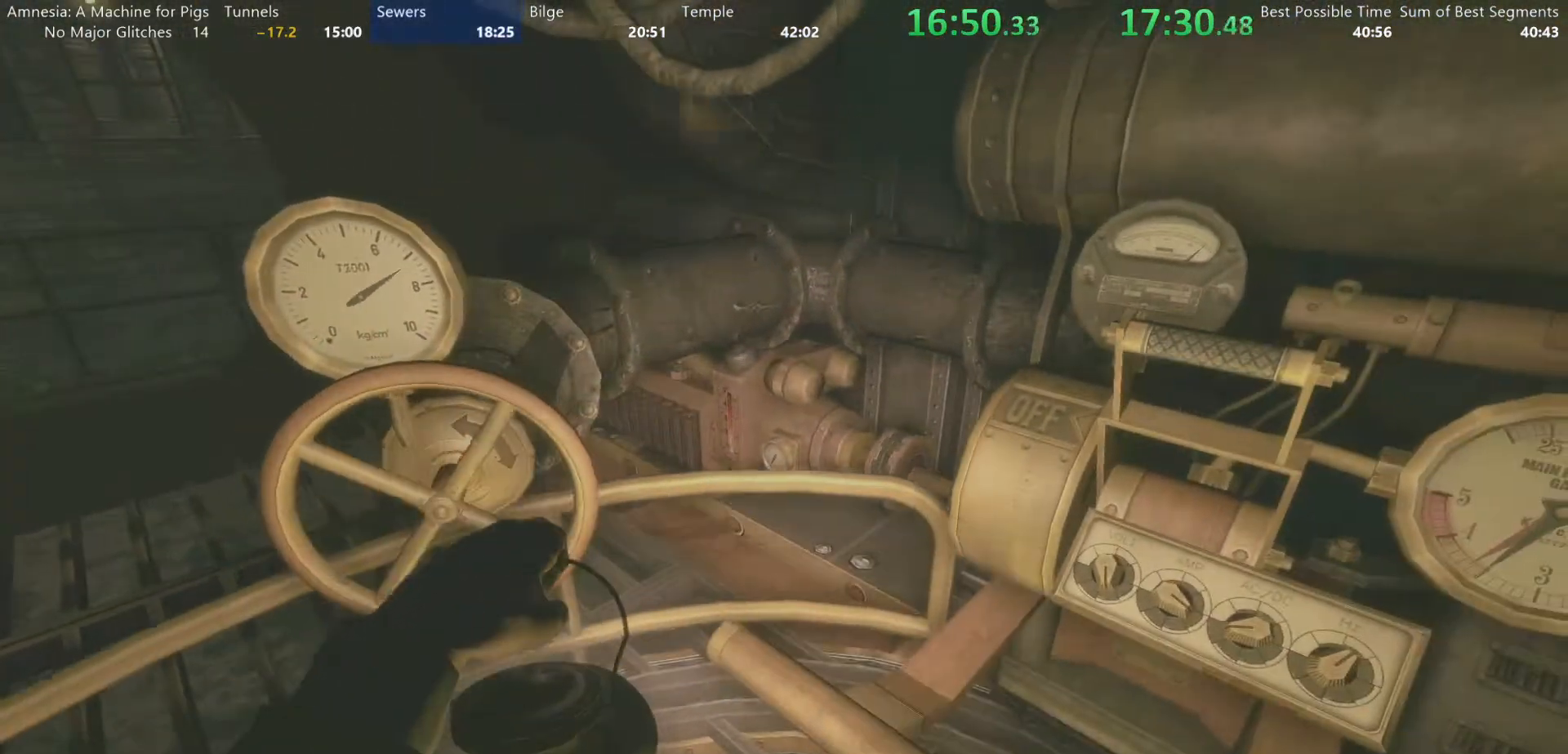
{"keys": [], "mouse": ["left"], "events": []}
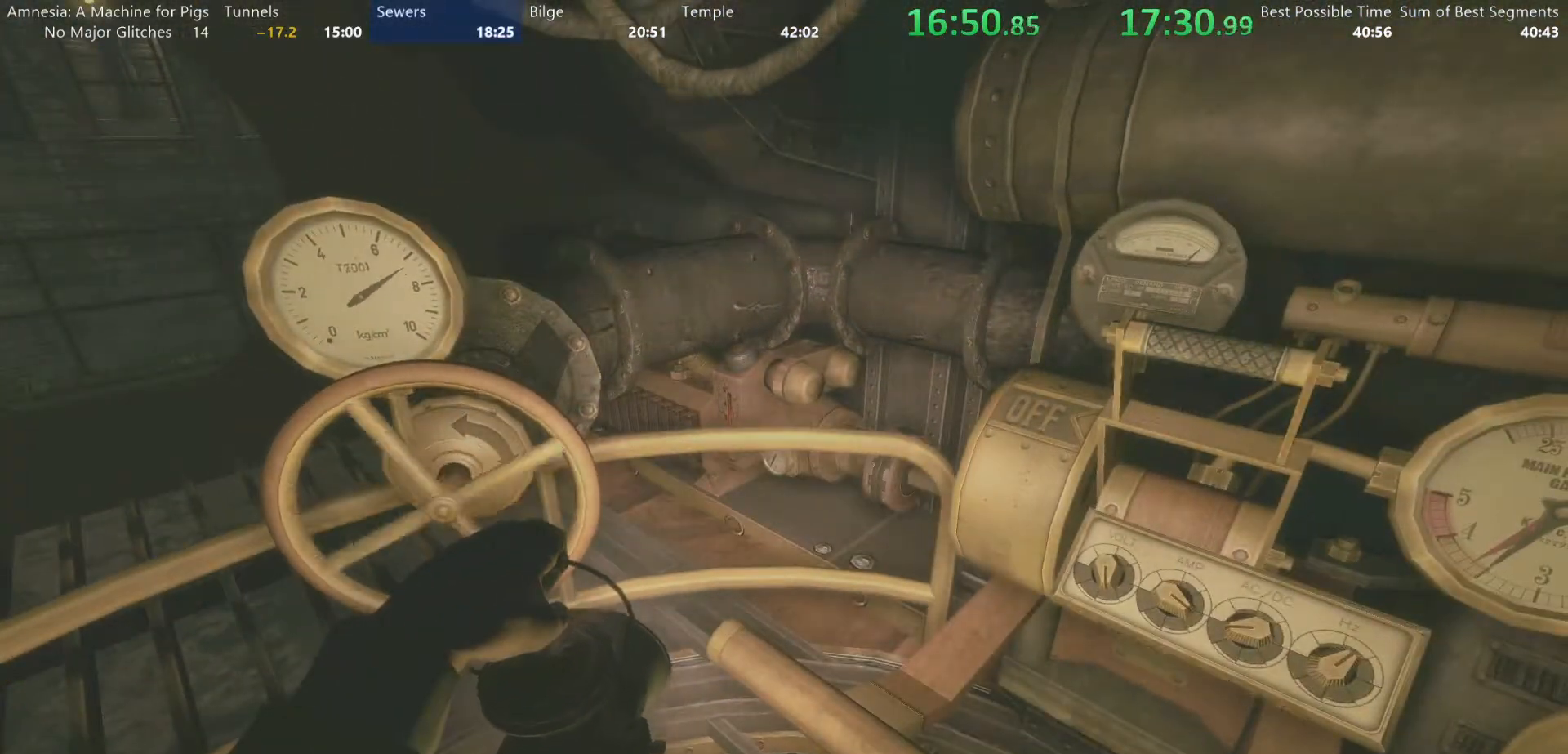
{"keys": [], "mouse": ["left"], "events": []}
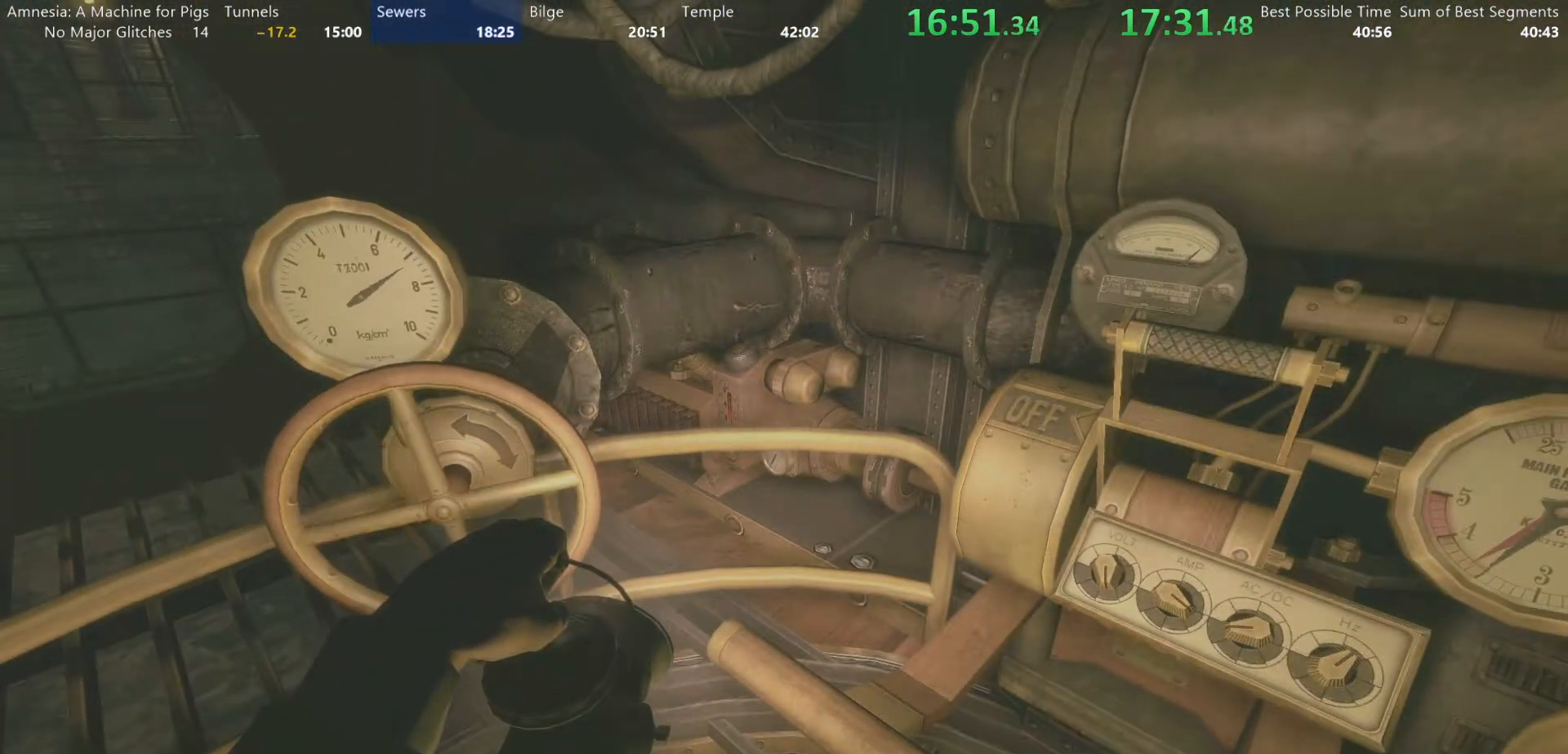
{"keys": [], "mouse": ["left"], "events": [[33, "w", "down"], [117, "mouse_left", "up"], [217, "w", "up"], [400, "mouse_left", "down"]]}
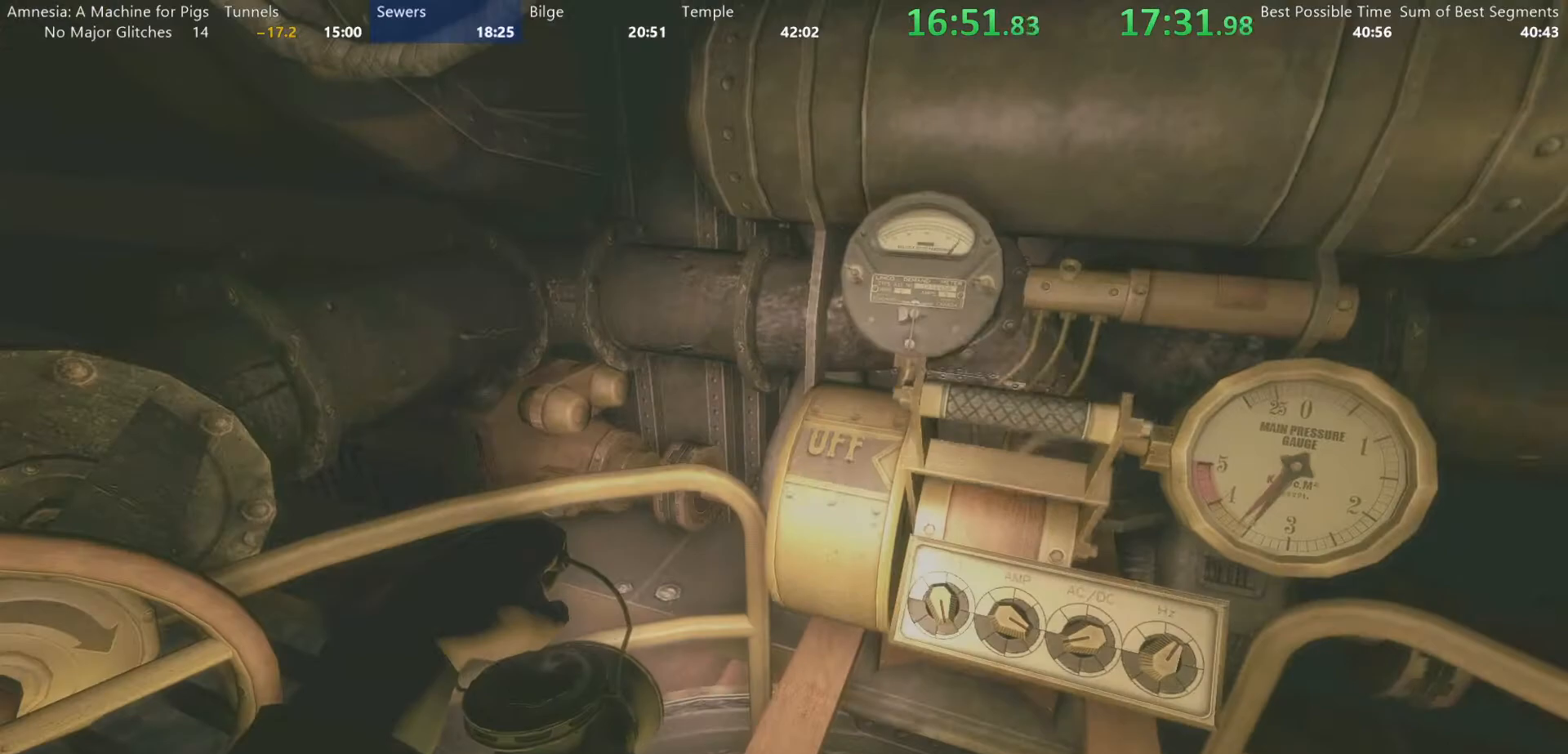
{"keys": [], "mouse": [], "events": [[283, "mouse_left", "up"]]}
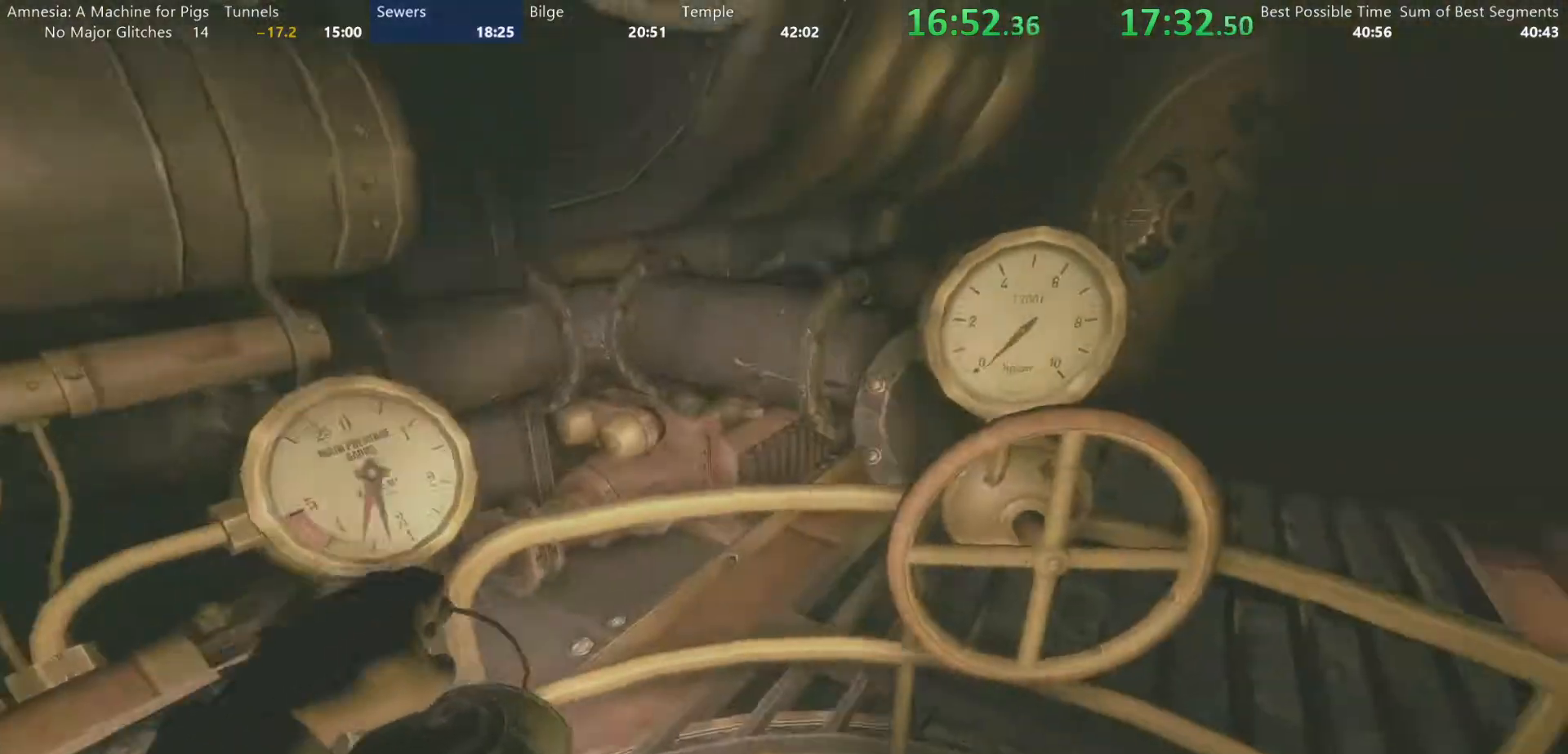
{"keys": [], "mouse": [], "events": [[17, "d", "down"], [250, "s", "down"], [300, "d", "up"], [383, "s", "up"]]}
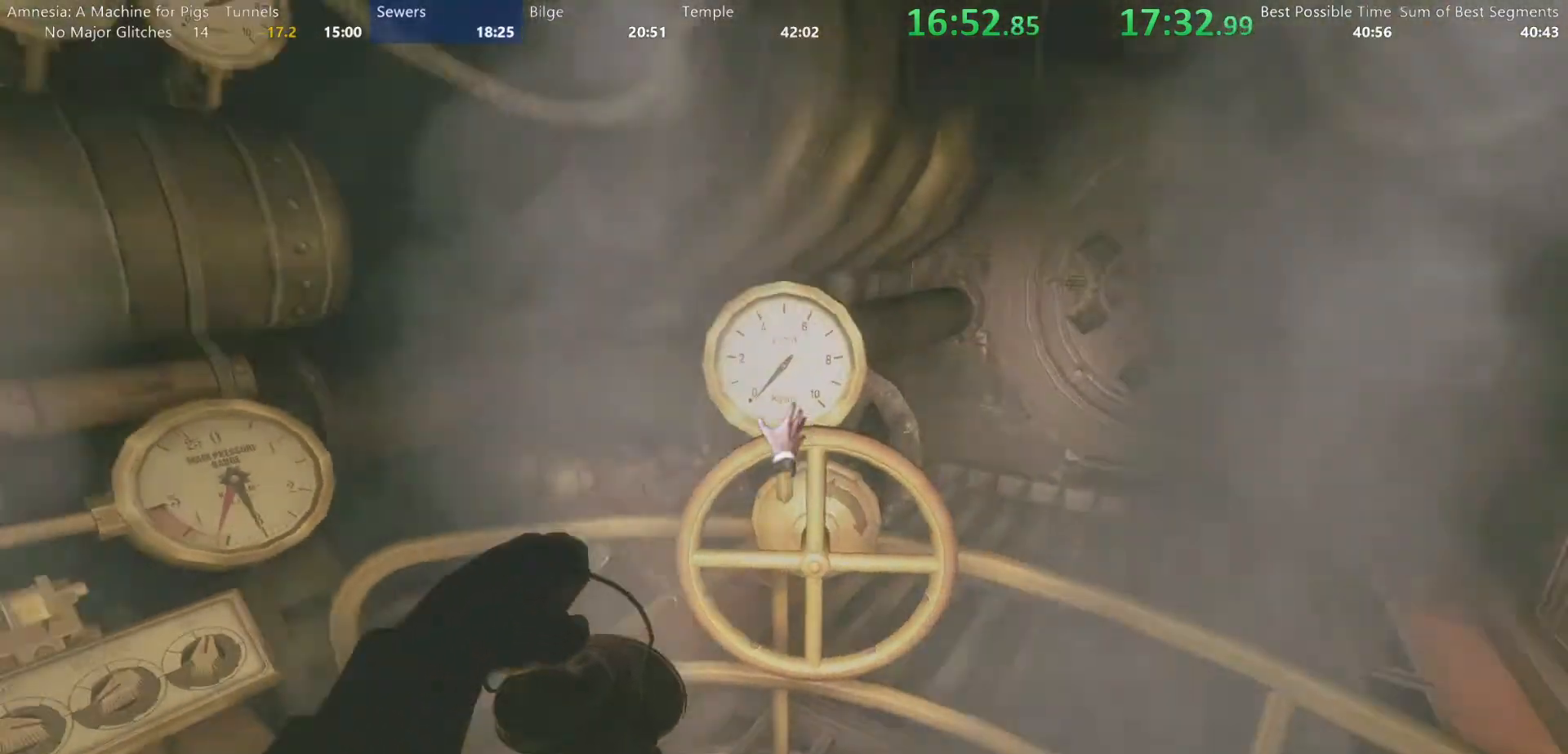
{"keys": [], "mouse": [], "events": []}
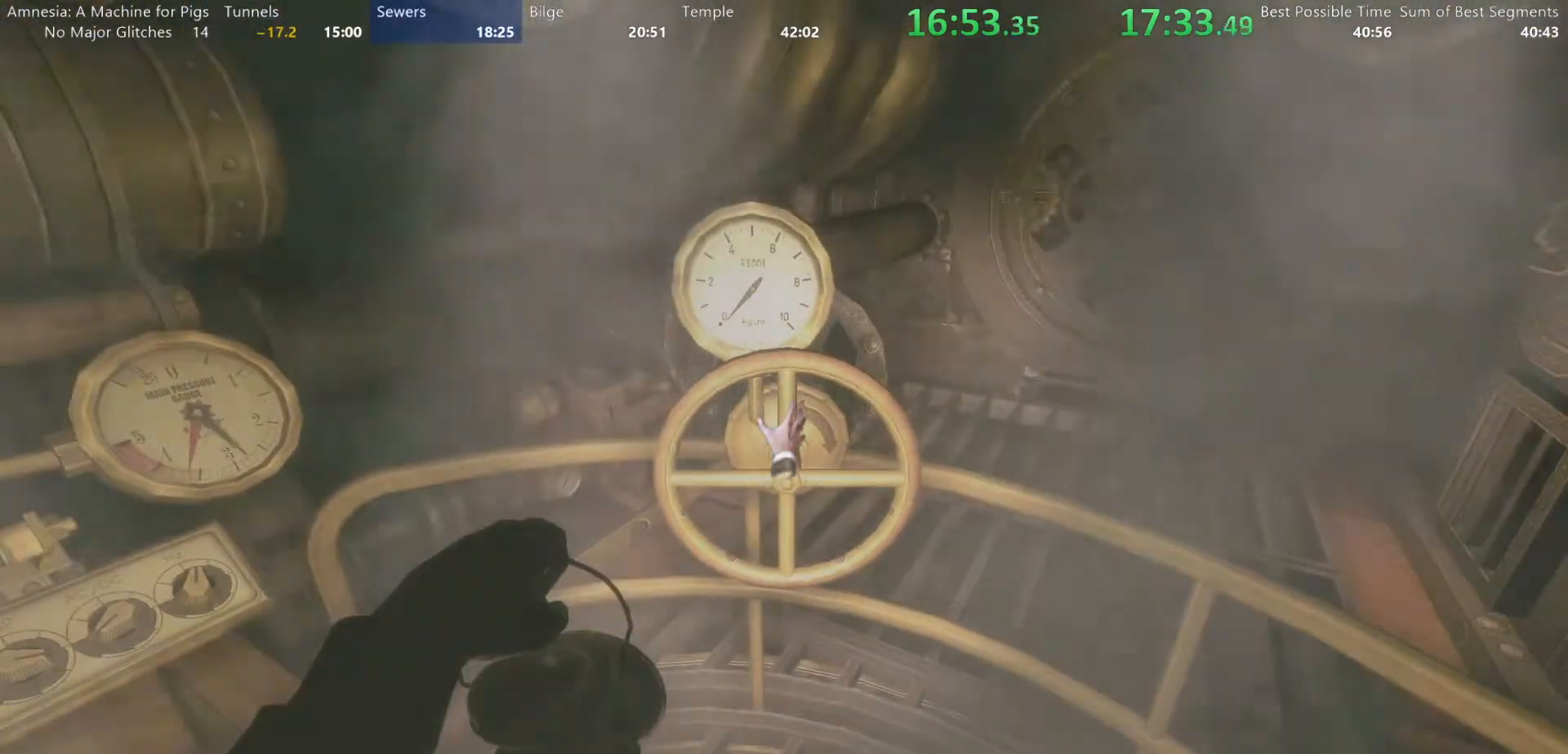
{"keys": [], "mouse": [], "events": []}
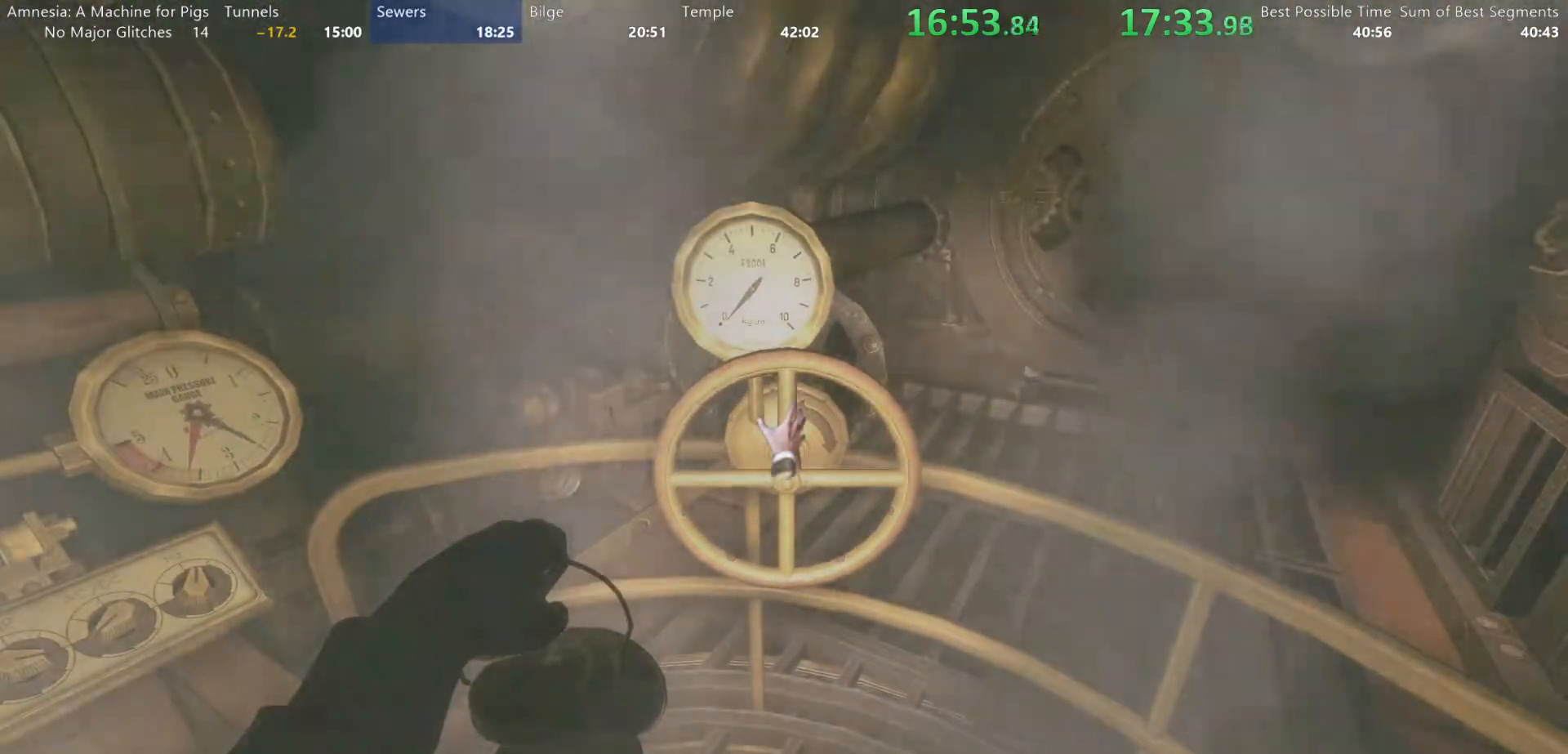
{"keys": [], "mouse": [], "events": []}
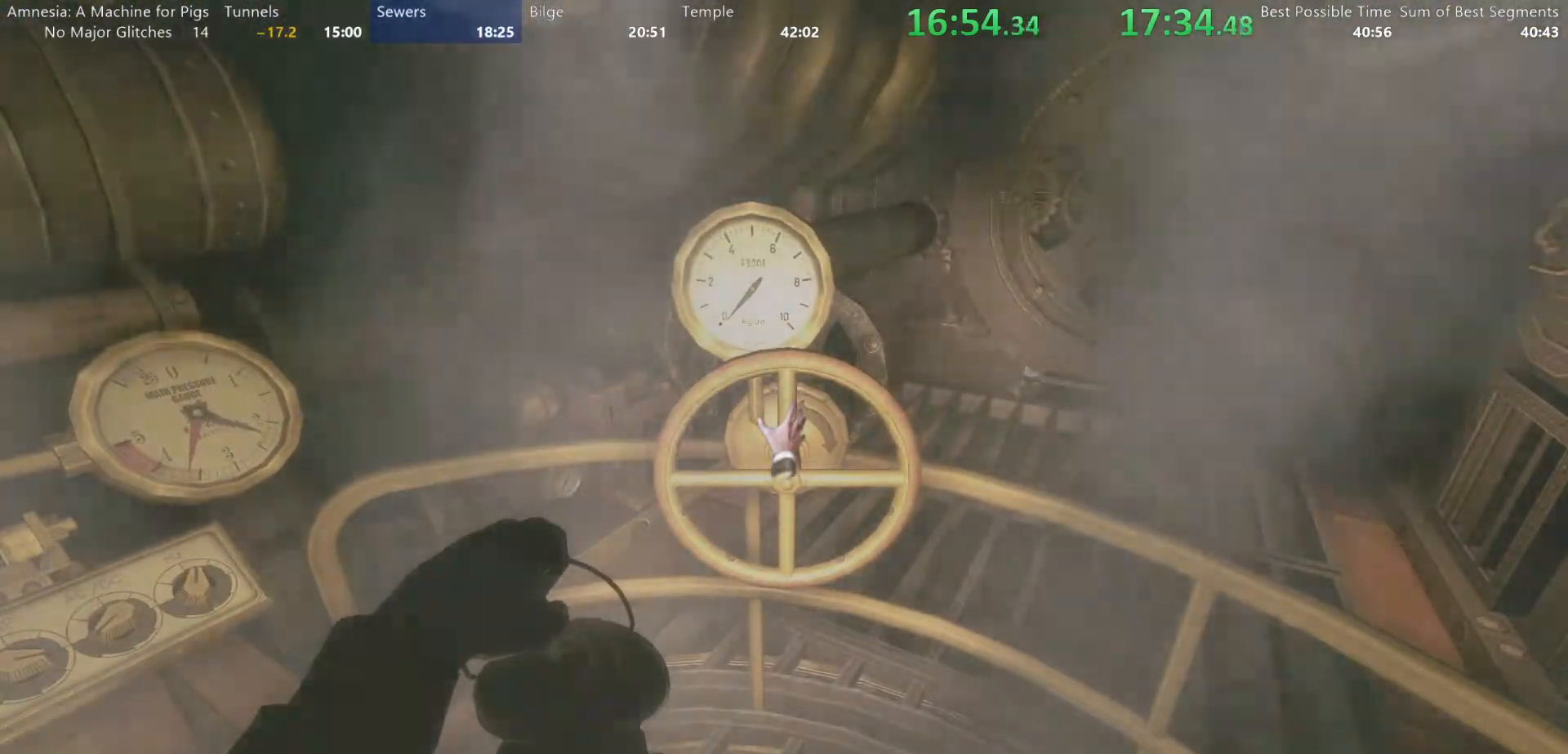
{"keys": [], "mouse": [], "events": []}
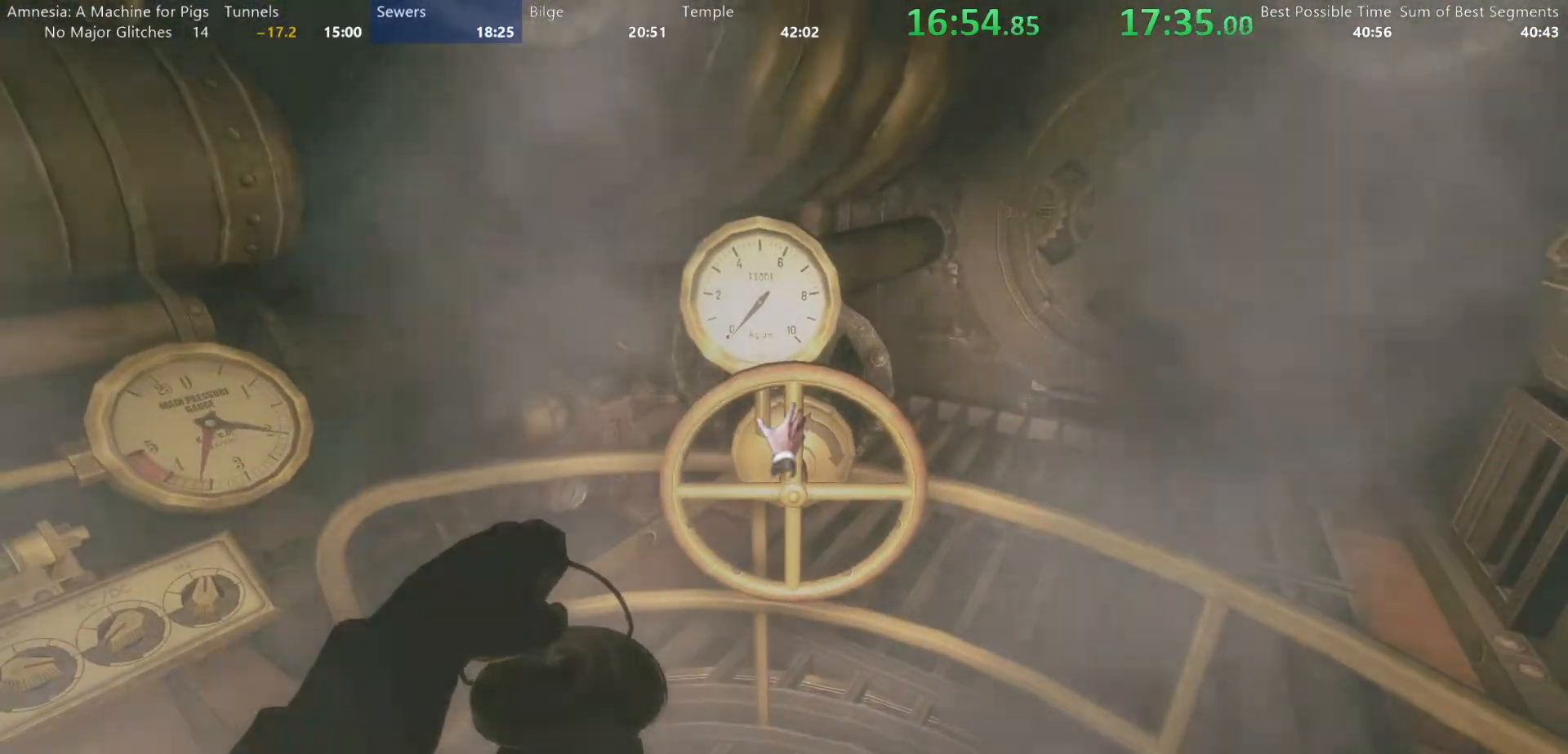
{"keys": [], "mouse": [], "events": [[133, "d", "down"], [133, "s", "down"], [233, "d", "up"], [283, "s", "up"]]}
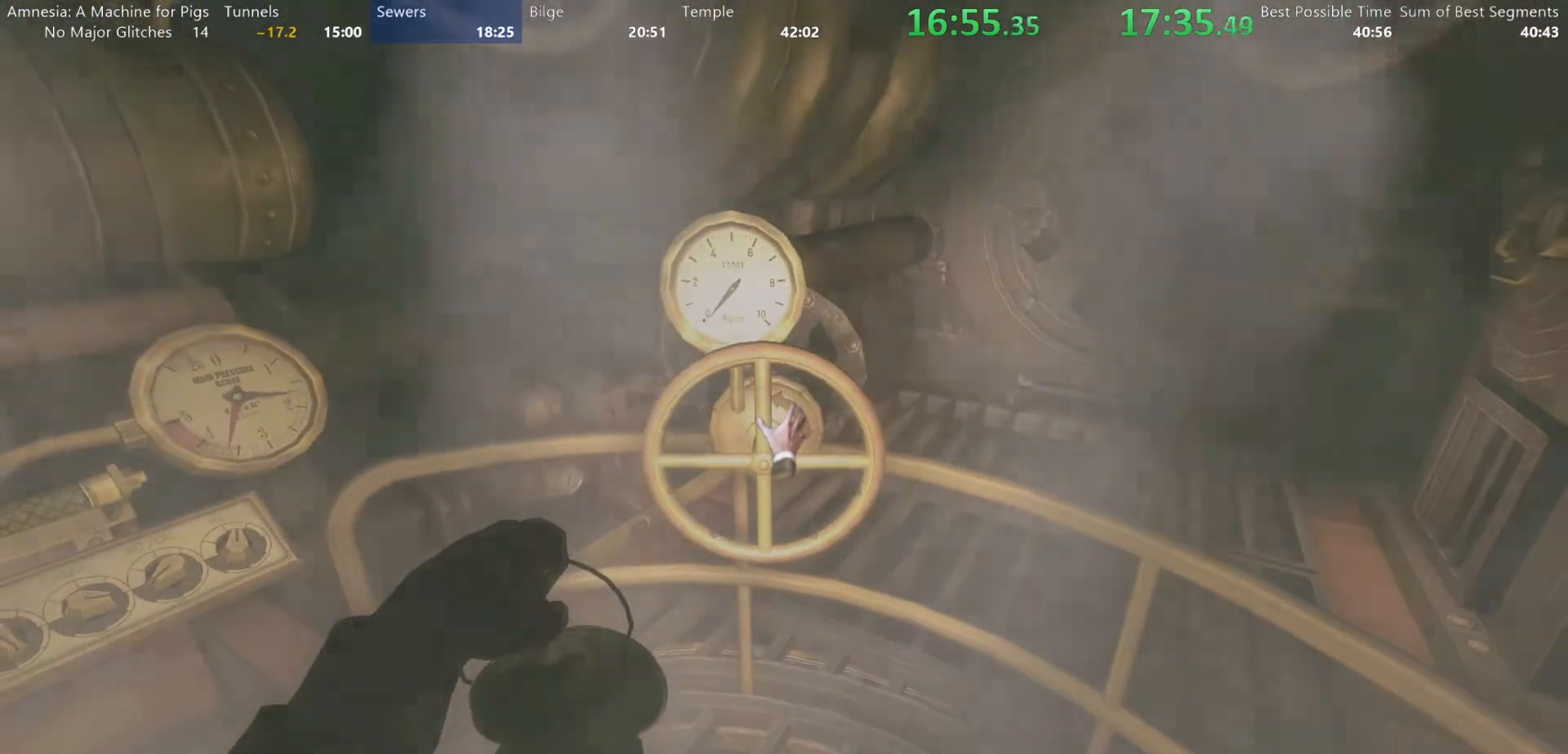
{"keys": [], "mouse": [], "events": [[67, "a", "down"], [67, "w", "down"], [150, "a", "up"], [150, "w", "up"]]}
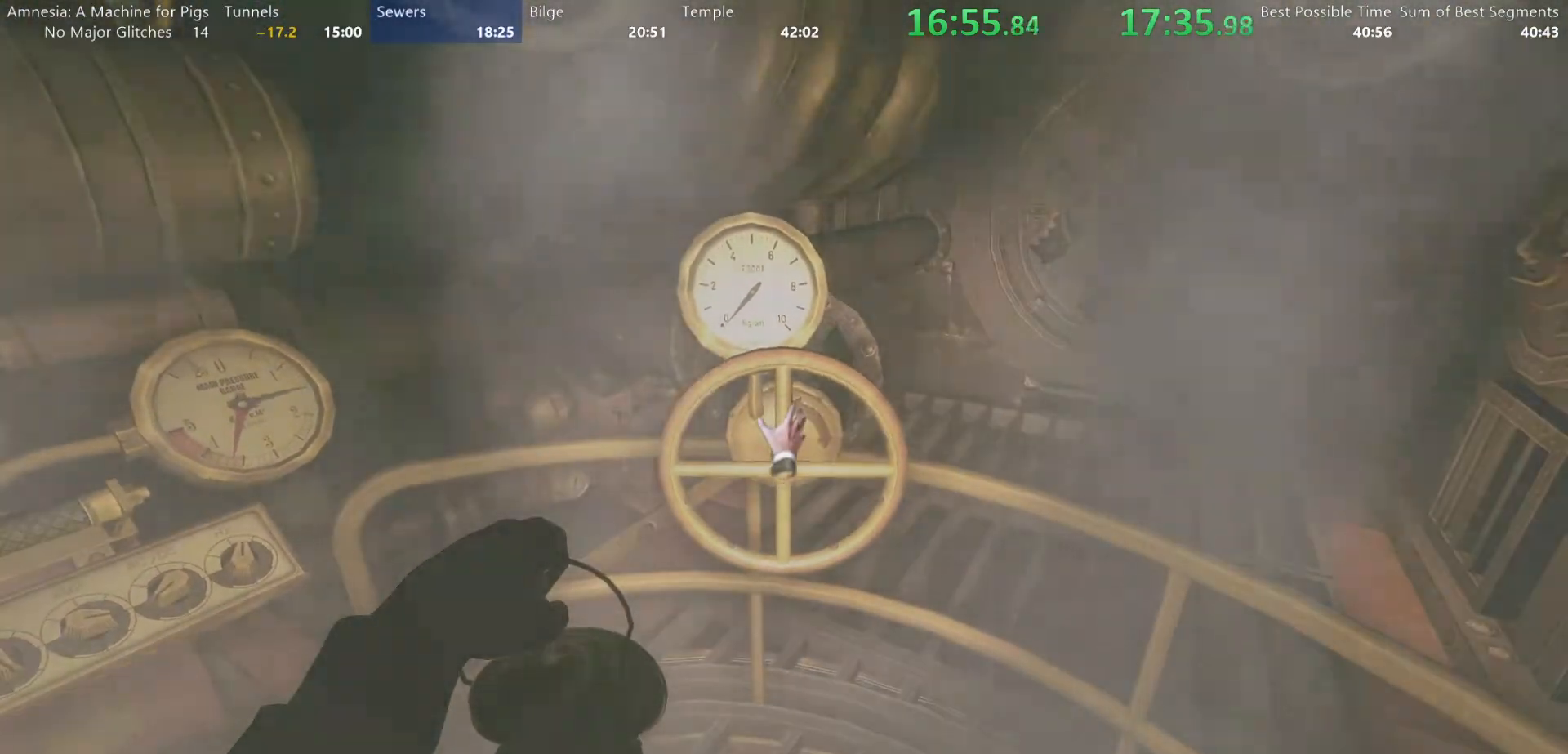
{"keys": ["d"], "mouse": [], "events": [[450, "d", "down"]]}
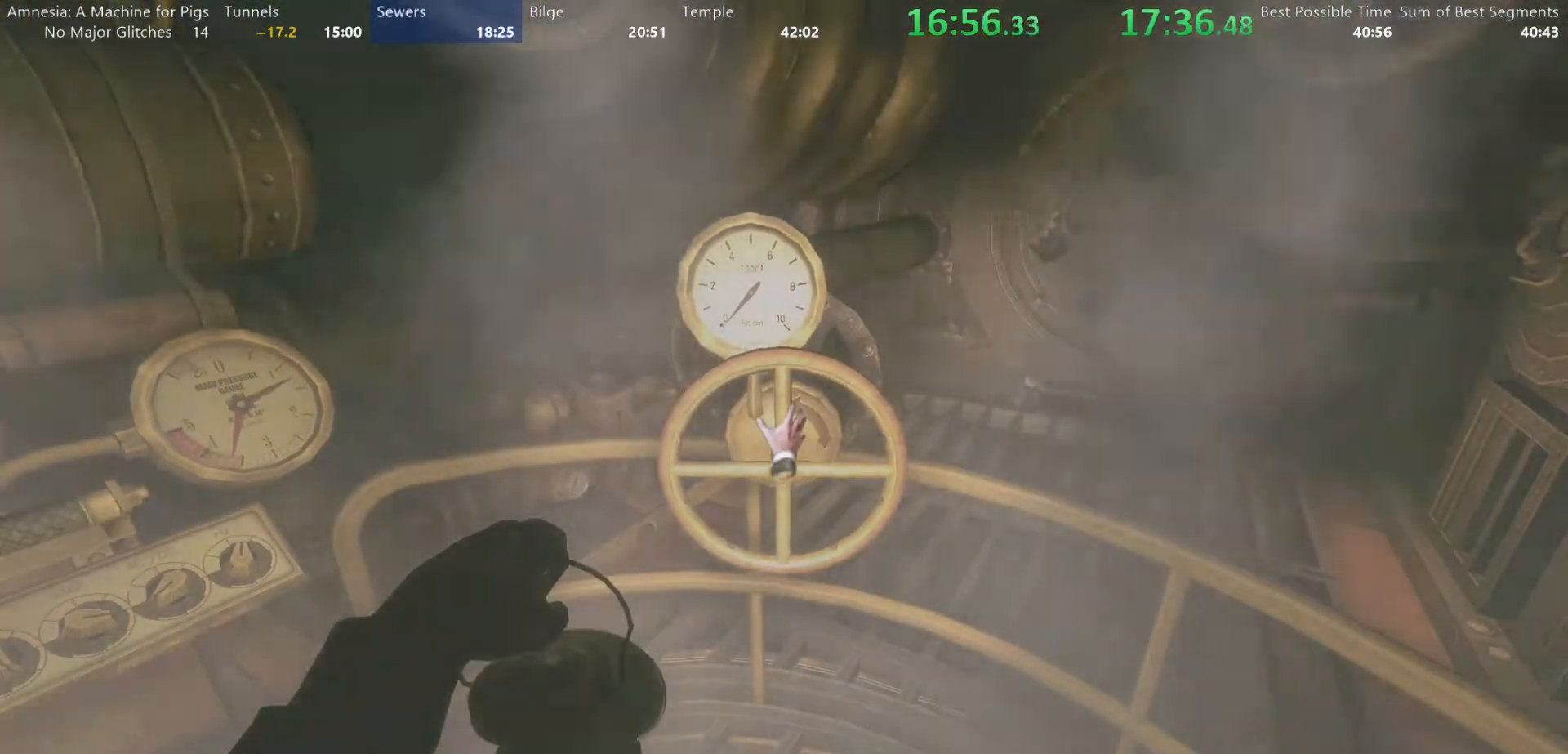
{"keys": [], "mouse": [], "events": [[50, "d", "up"]]}
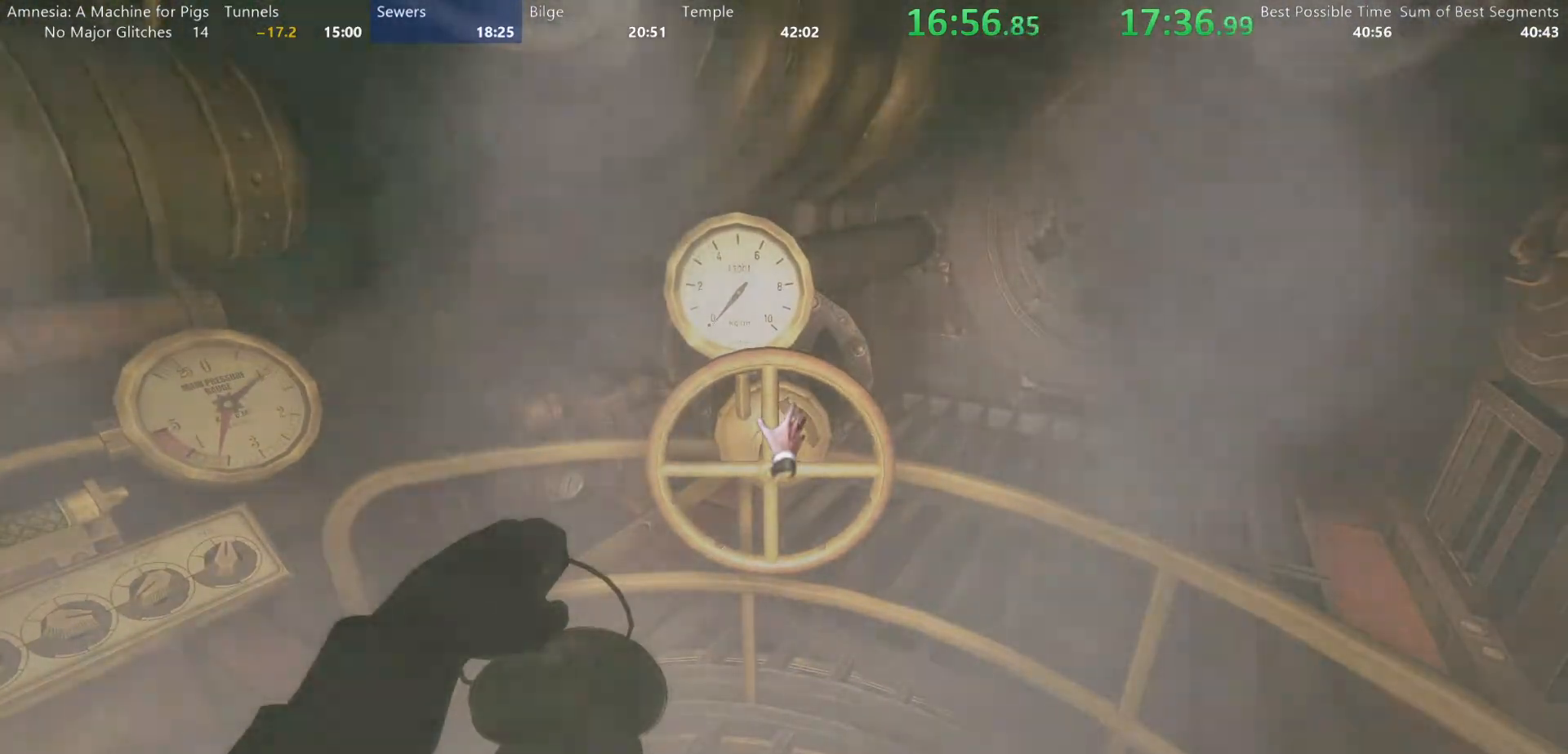
{"keys": [], "mouse": [], "events": []}
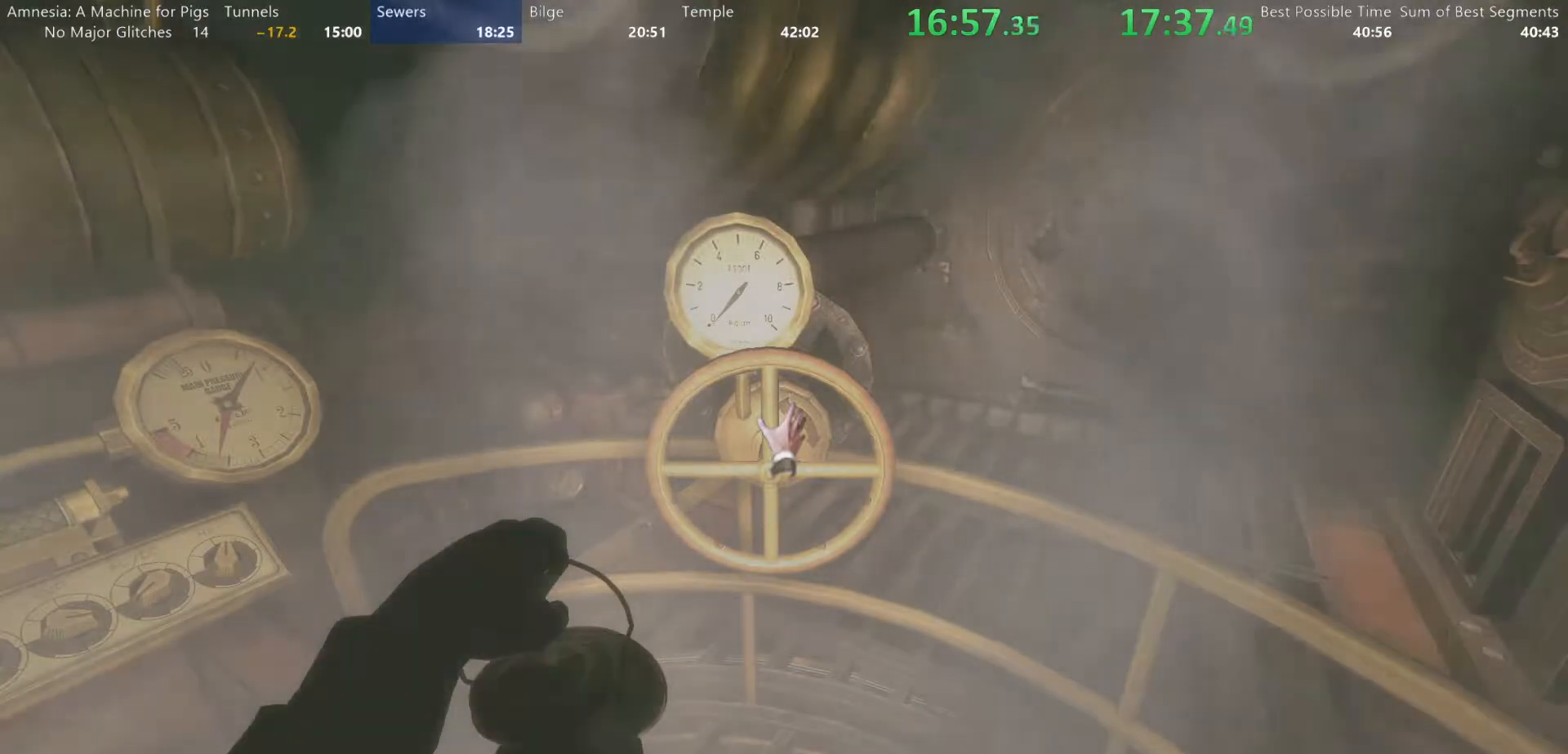
{"keys": [], "mouse": ["left"], "events": [[83, "mouse_left", "down"]]}
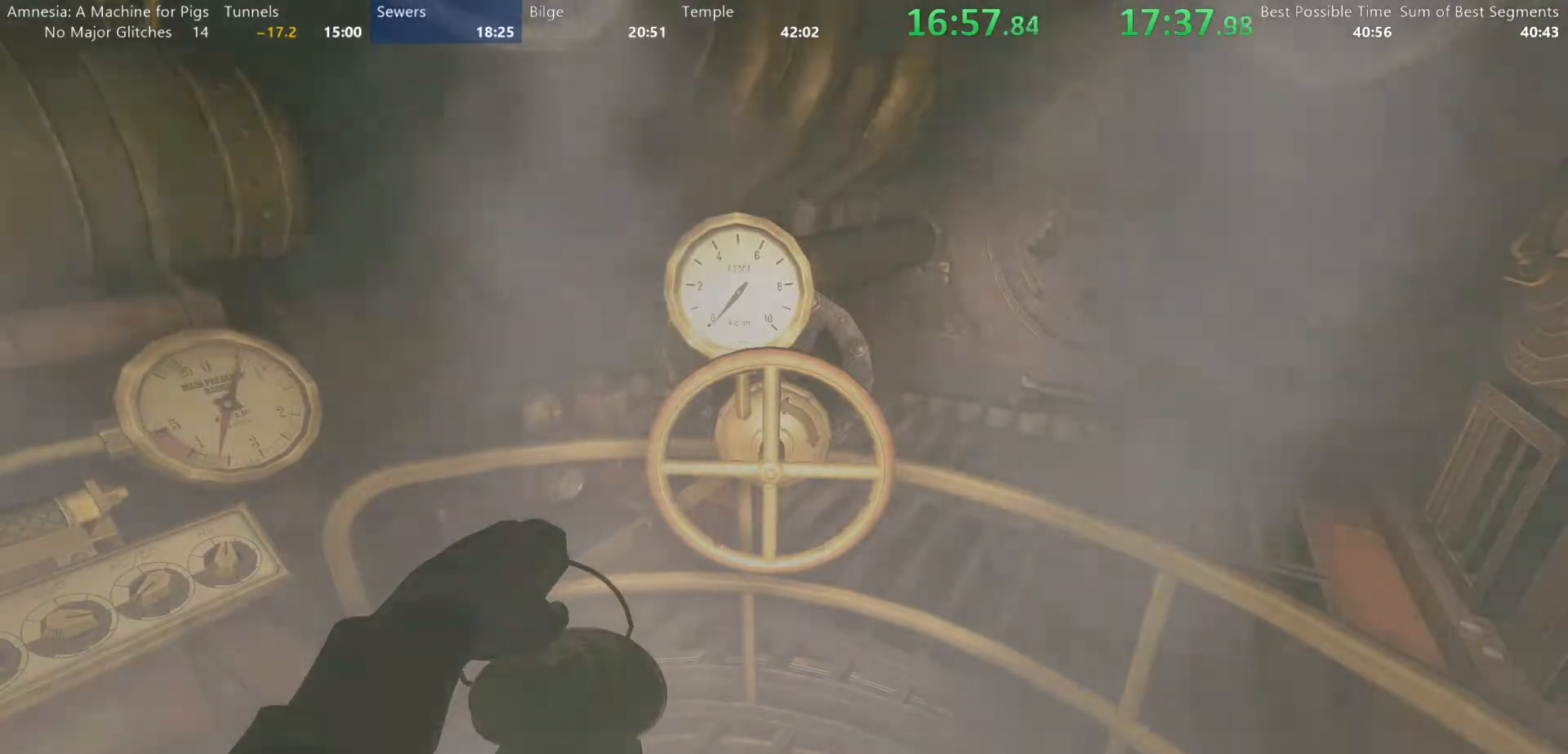
{"keys": [], "mouse": ["left"], "events": []}
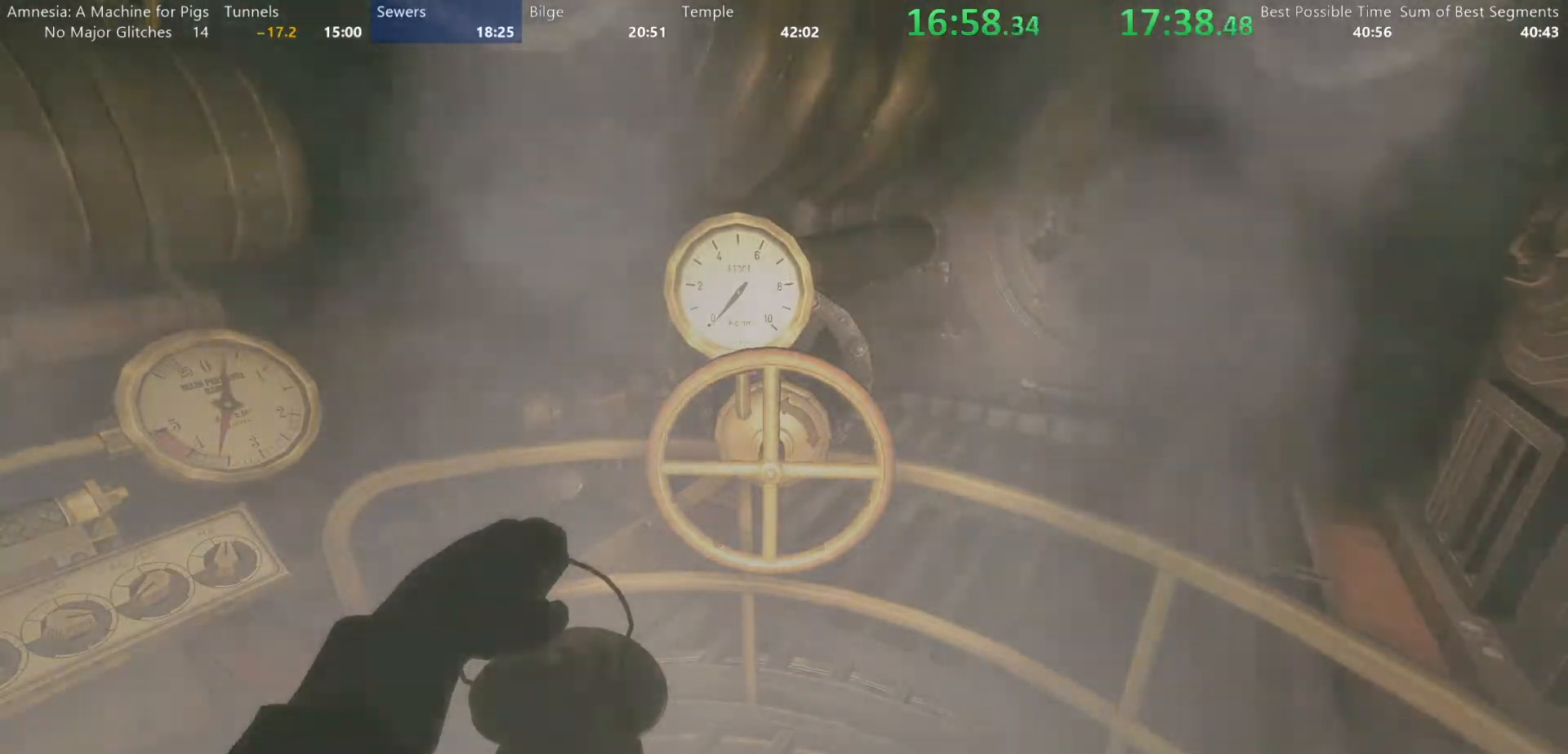
{"keys": [], "mouse": ["left"], "events": []}
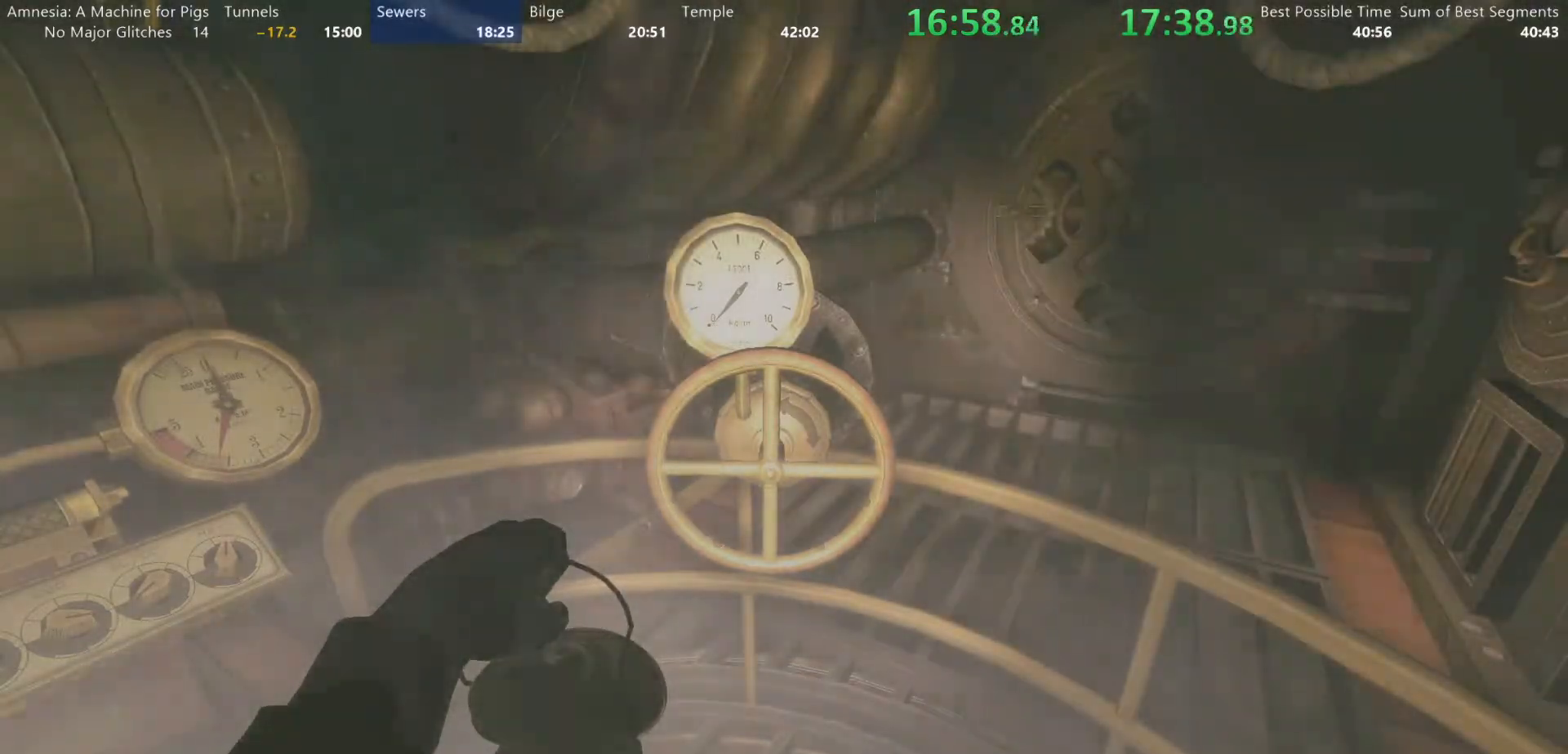
{"keys": [], "mouse": ["left"], "events": []}
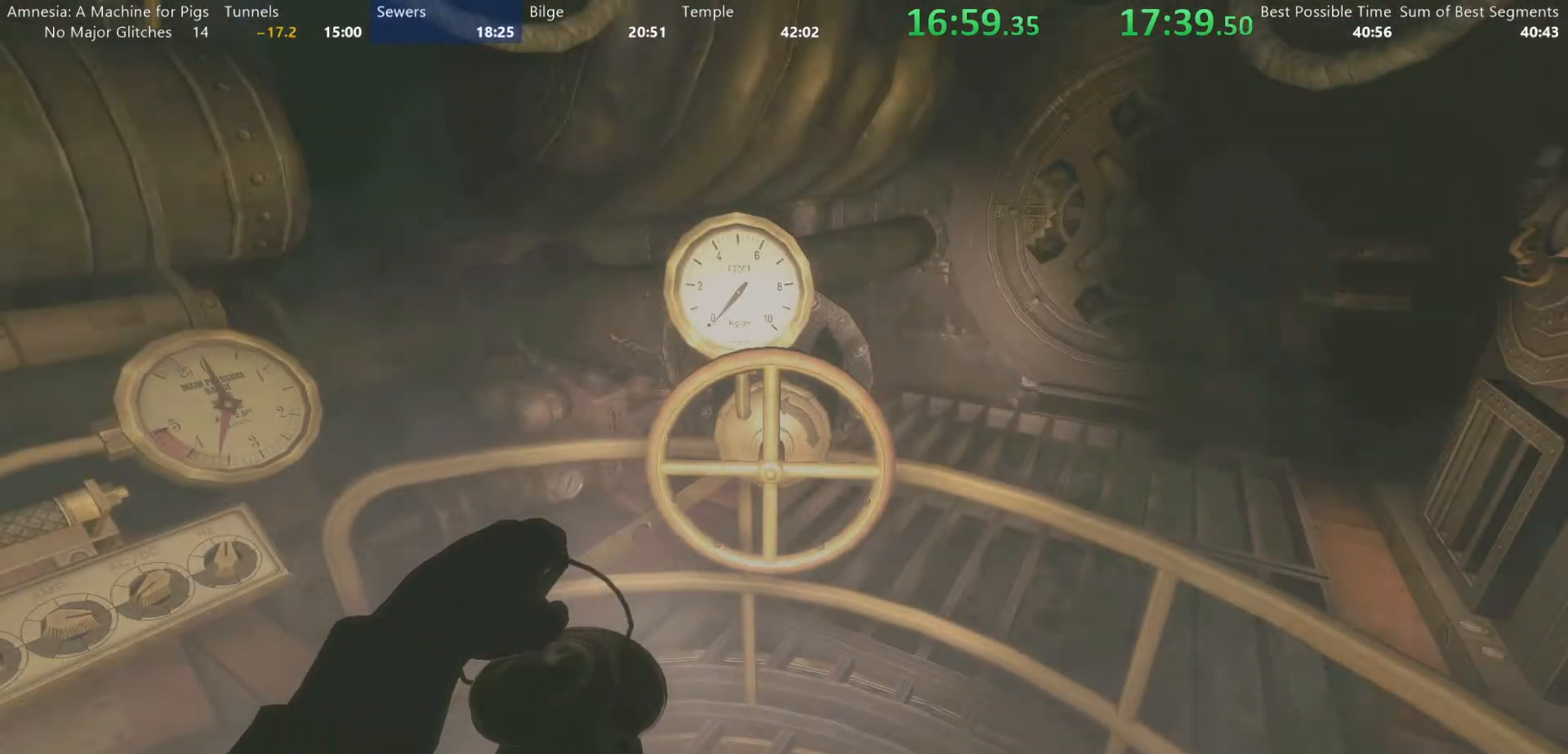
{"keys": [], "mouse": ["left"], "events": []}
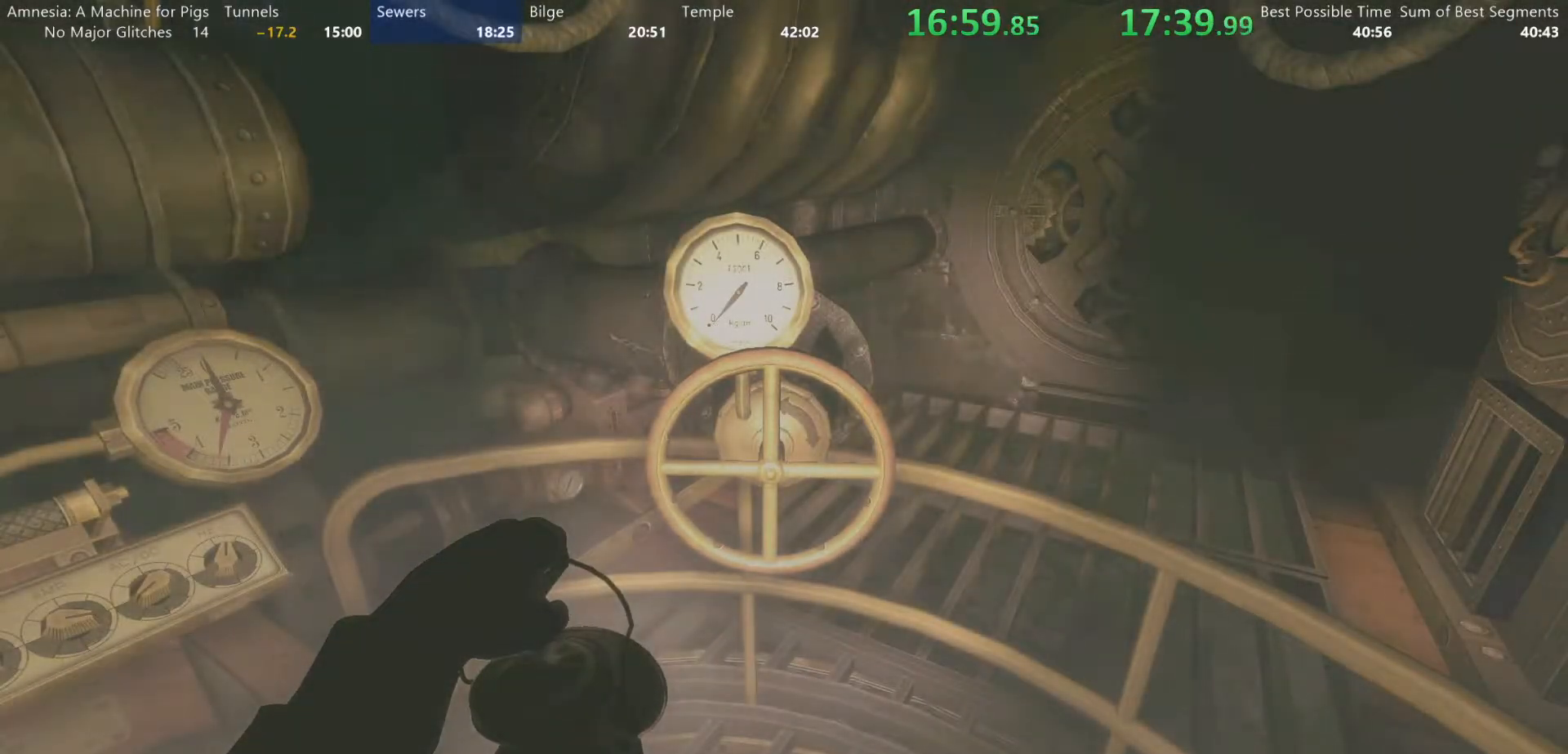
{"keys": [], "mouse": ["left"], "events": []}
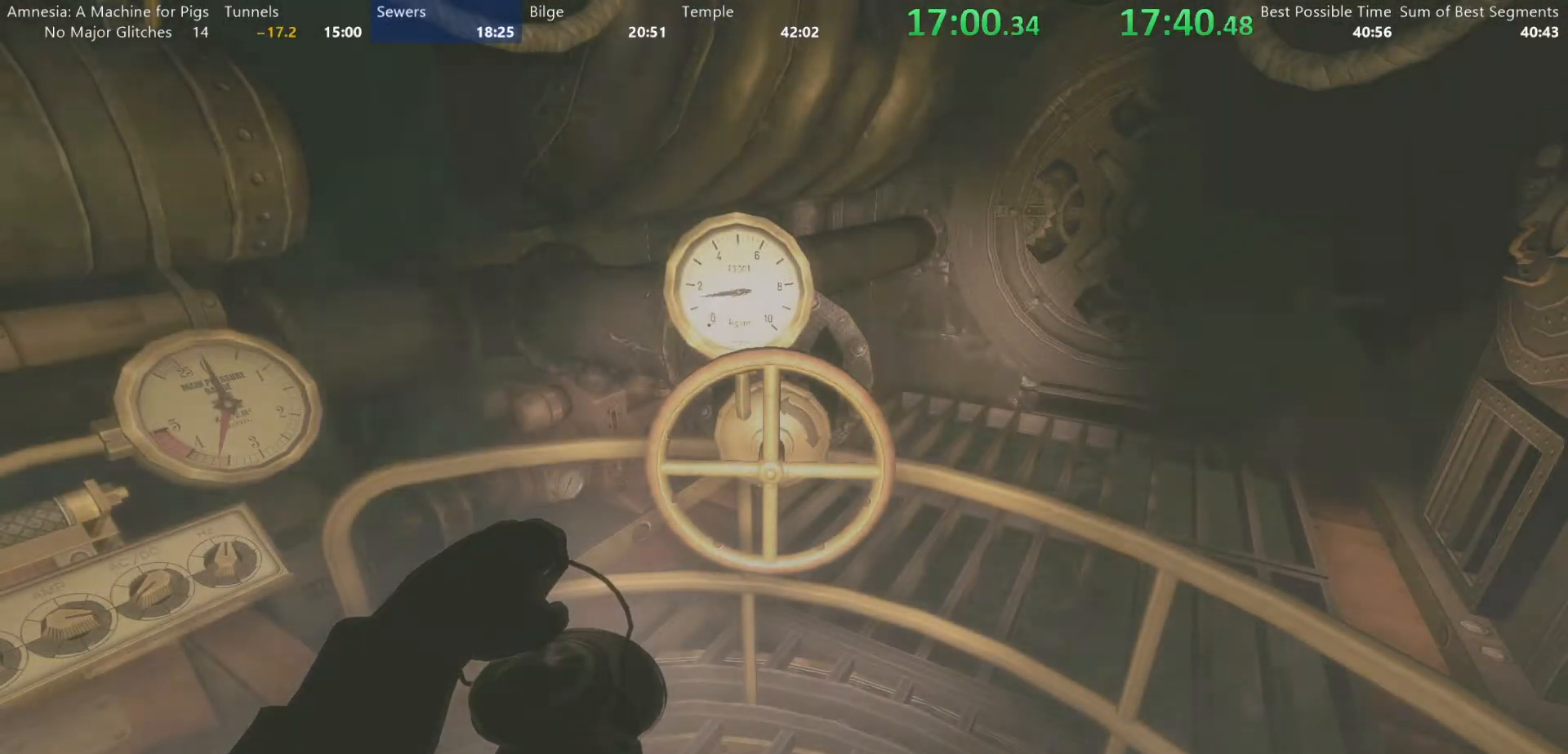
{"keys": [], "mouse": ["left"], "events": []}
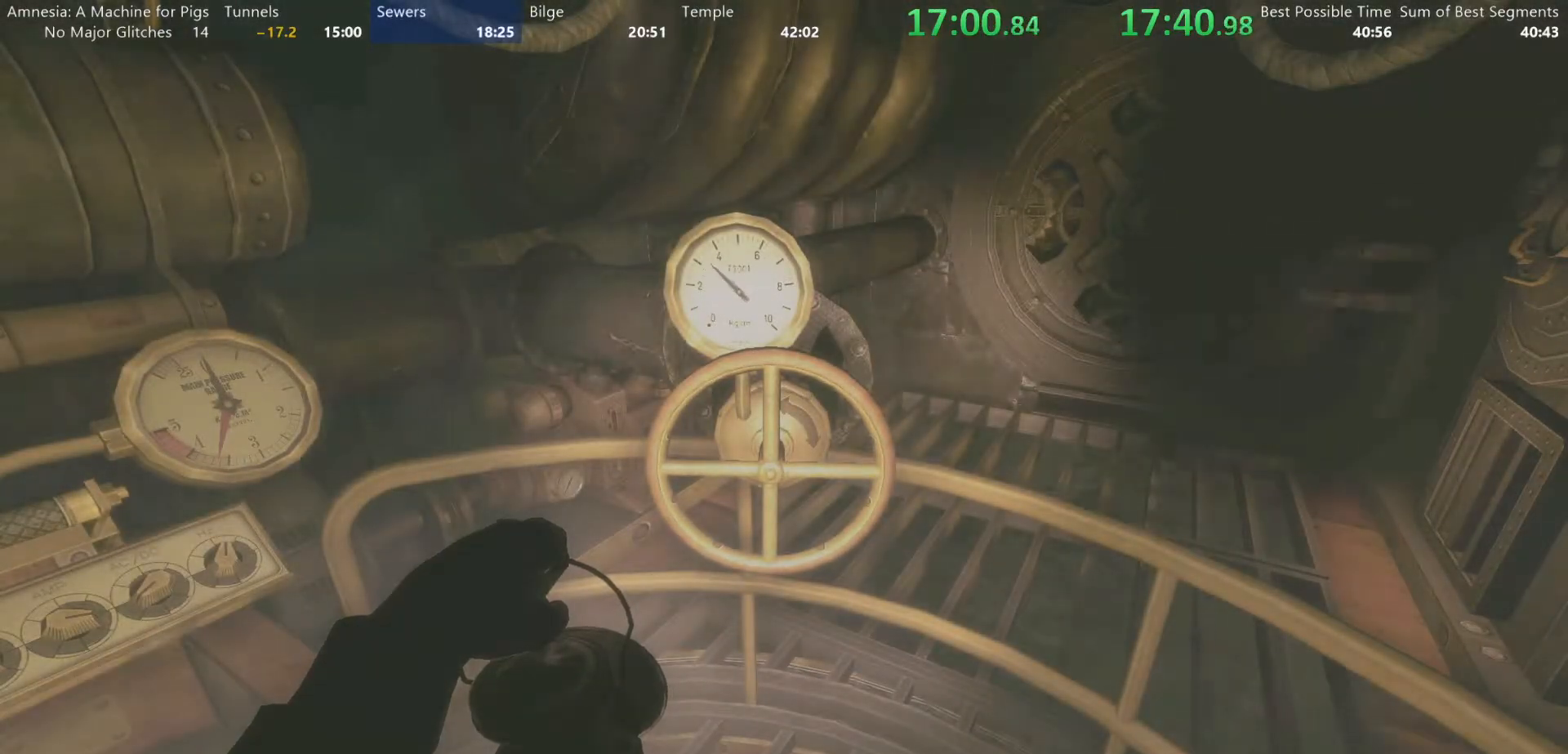
{"keys": [], "mouse": ["left"], "events": []}